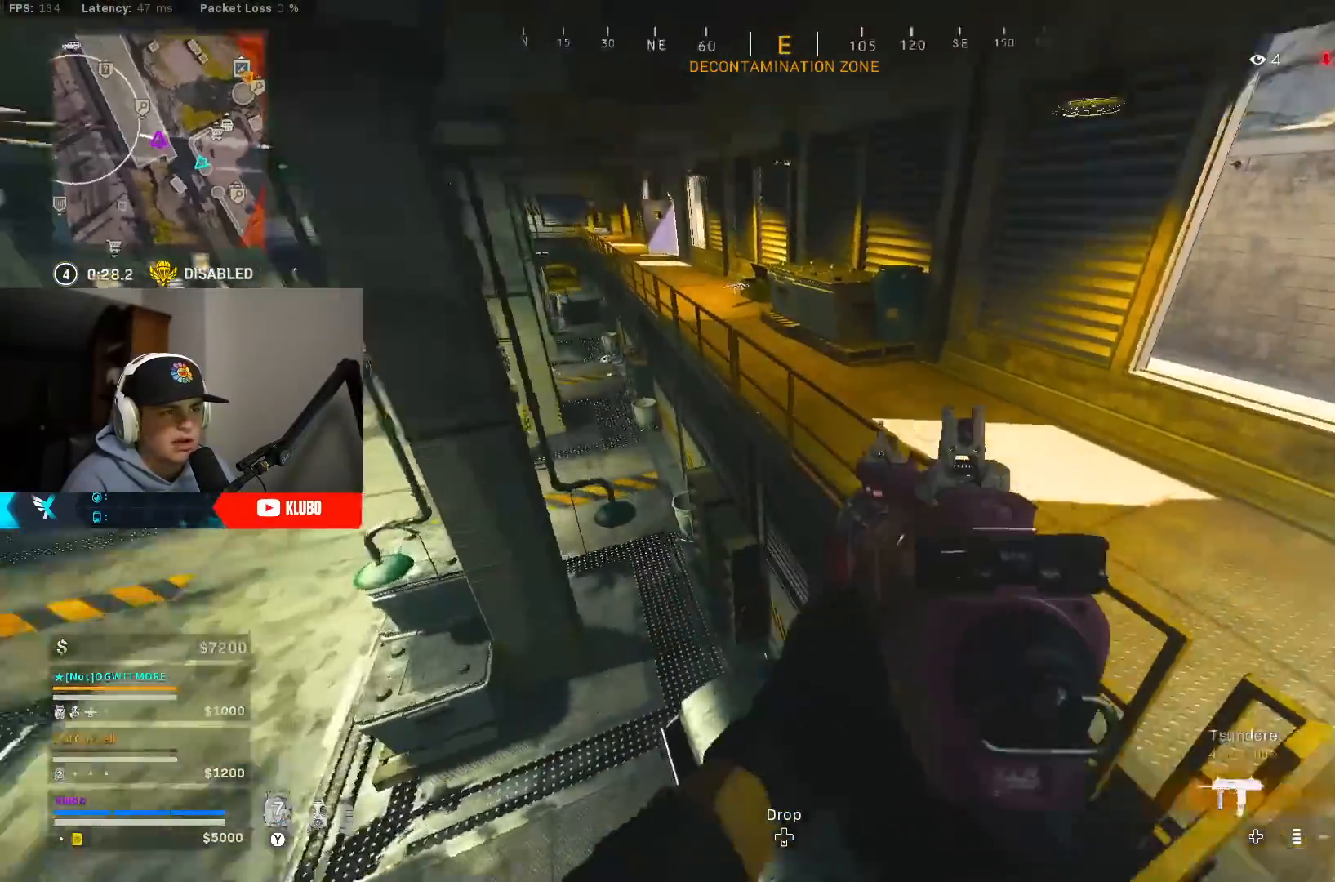
Gameplay with a controller (Xbox layout); each line is a JSON object with the inputs held at the frame after it. "events" lists button and stick changes between this image and that frame as [ms after this image, input, new state], when the widget could be followed in between.
{"buttons": [], "left_stick": "up-right", "right_stick": "up-left", "events": [[67, "right_stick", "center"], [467, "right_stick", "up-left"]]}
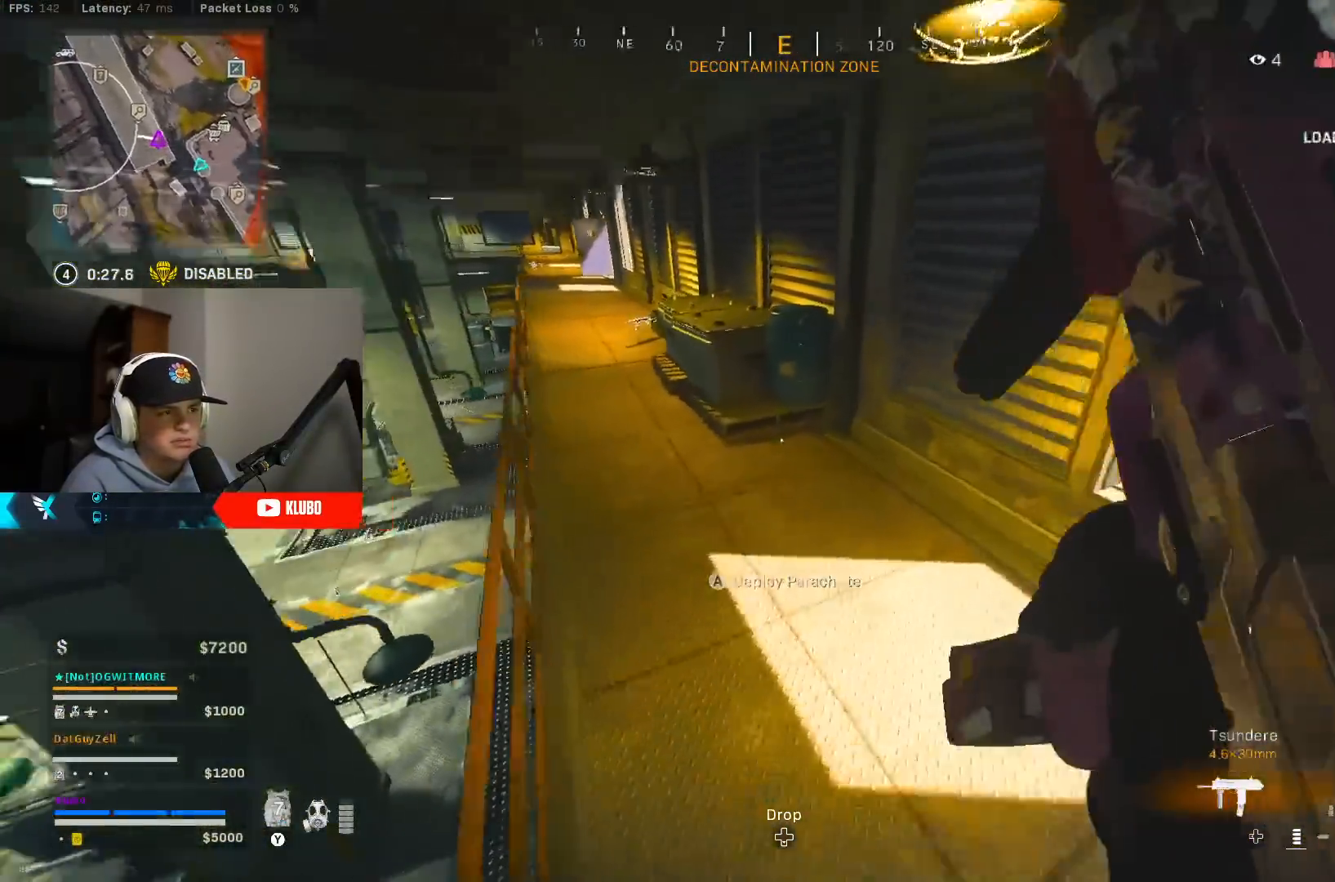
{"buttons": ["B"], "left_stick": "up", "right_stick": "left", "events": [[50, "left_stick", "up"], [100, "right_stick", "center"], [167, "Y", "down"], [233, "left_stick", "up-left"], [250, "Y", "up"], [383, "right_stick", "left"], [483, "left_stick", "up"], [500, "B", "down"]]}
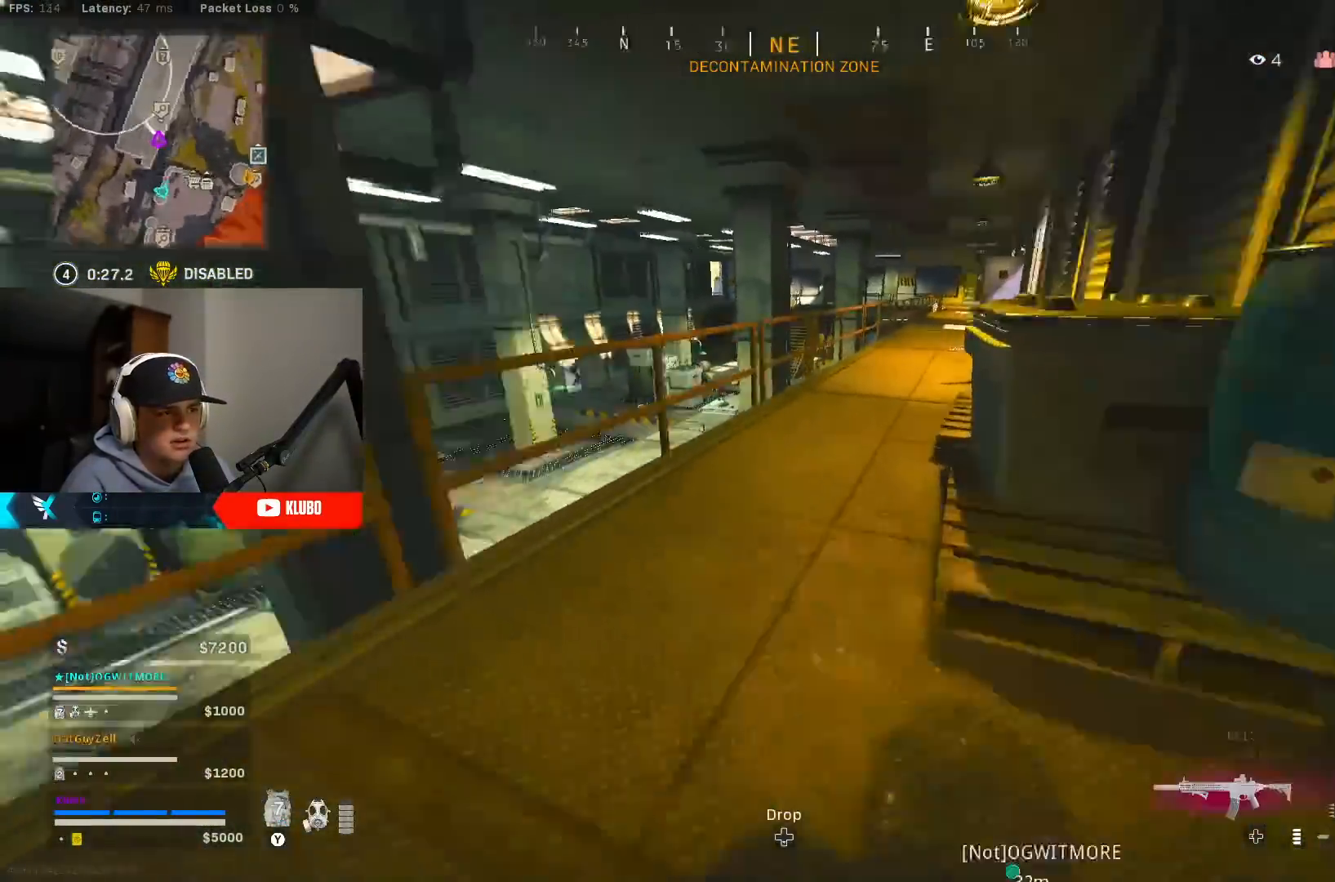
{"buttons": [], "left_stick": "down-right", "right_stick": "up-left", "events": [[133, "B", "up"], [167, "right_stick", "down-left"], [200, "left_stick", "right"], [217, "B", "down"], [267, "A", "down"], [267, "right_stick", "center"], [300, "left_stick", "down-right"], [333, "B", "up"], [400, "A", "up"], [483, "right_stick", "up-left"]]}
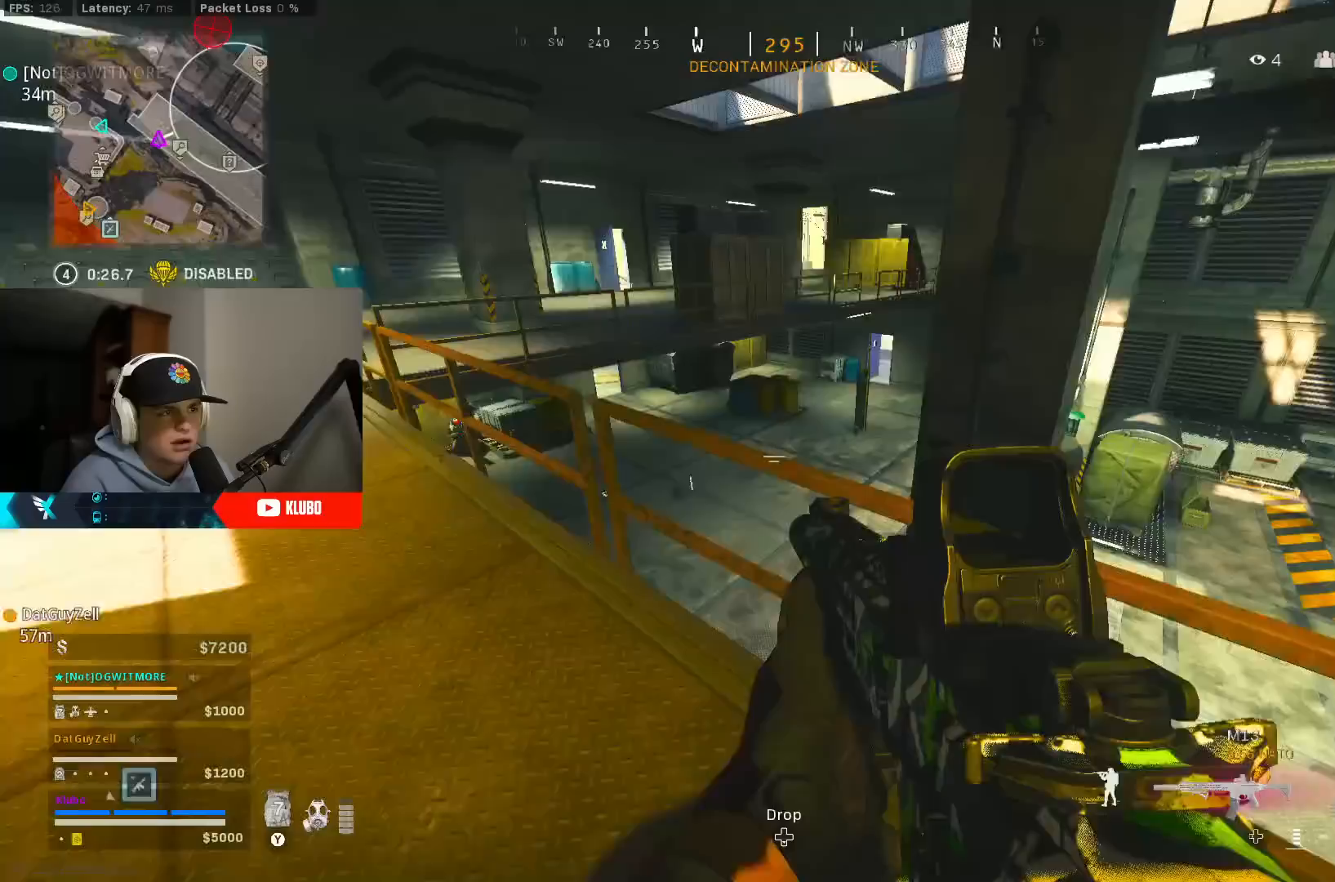
{"buttons": ["A", "L2"], "left_stick": "down-right", "right_stick": "center", "events": [[167, "right_stick", "left"], [350, "right_stick", "center"], [367, "L2", "down"], [433, "A", "down"]]}
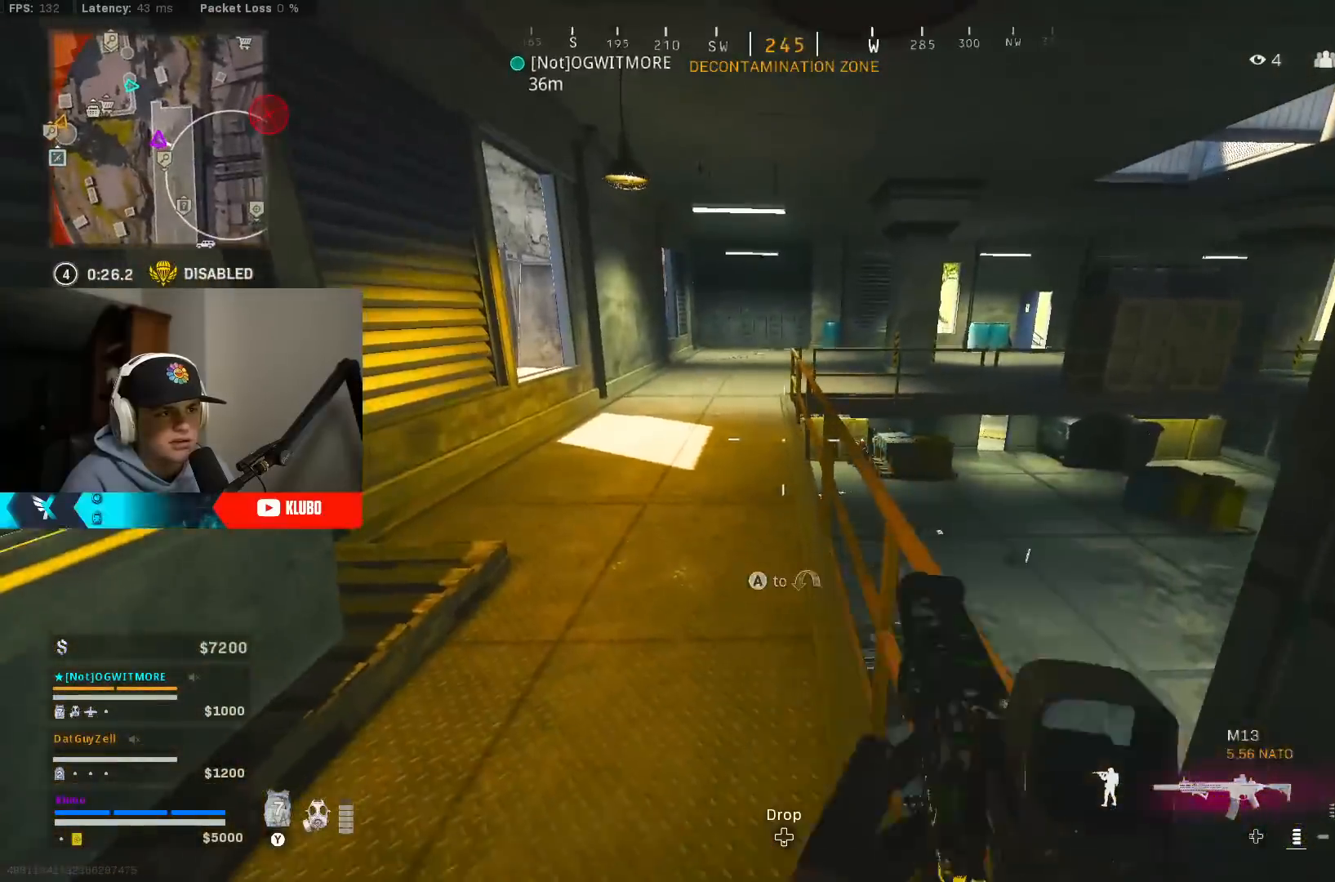
{"buttons": ["L2"], "left_stick": "left", "right_stick": "down-left", "events": [[50, "right_stick", "right"], [100, "A", "up"], [200, "right_stick", "down-left"], [233, "left_stick", "down-left"], [350, "left_stick", "left"], [350, "right_stick", "center"], [417, "right_stick", "down-left"]]}
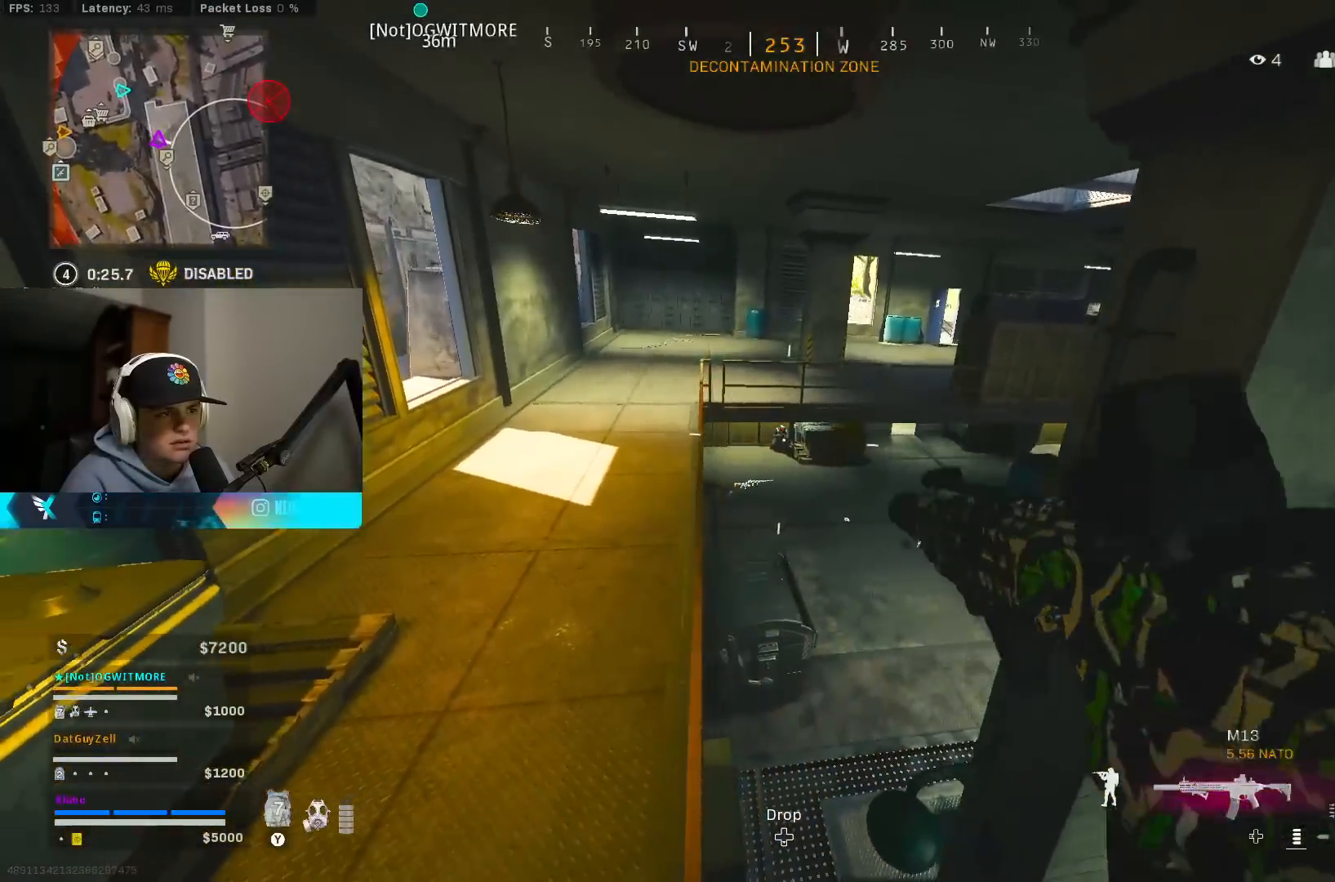
{"buttons": ["L2", "R2"], "left_stick": "down", "right_stick": "up", "events": [[17, "right_stick", "center"], [33, "R2", "down"], [67, "left_stick", "down"], [167, "B", "down"], [233, "left_stick", "down-left"], [267, "B", "up"], [367, "left_stick", "down"], [433, "right_stick", "up"]]}
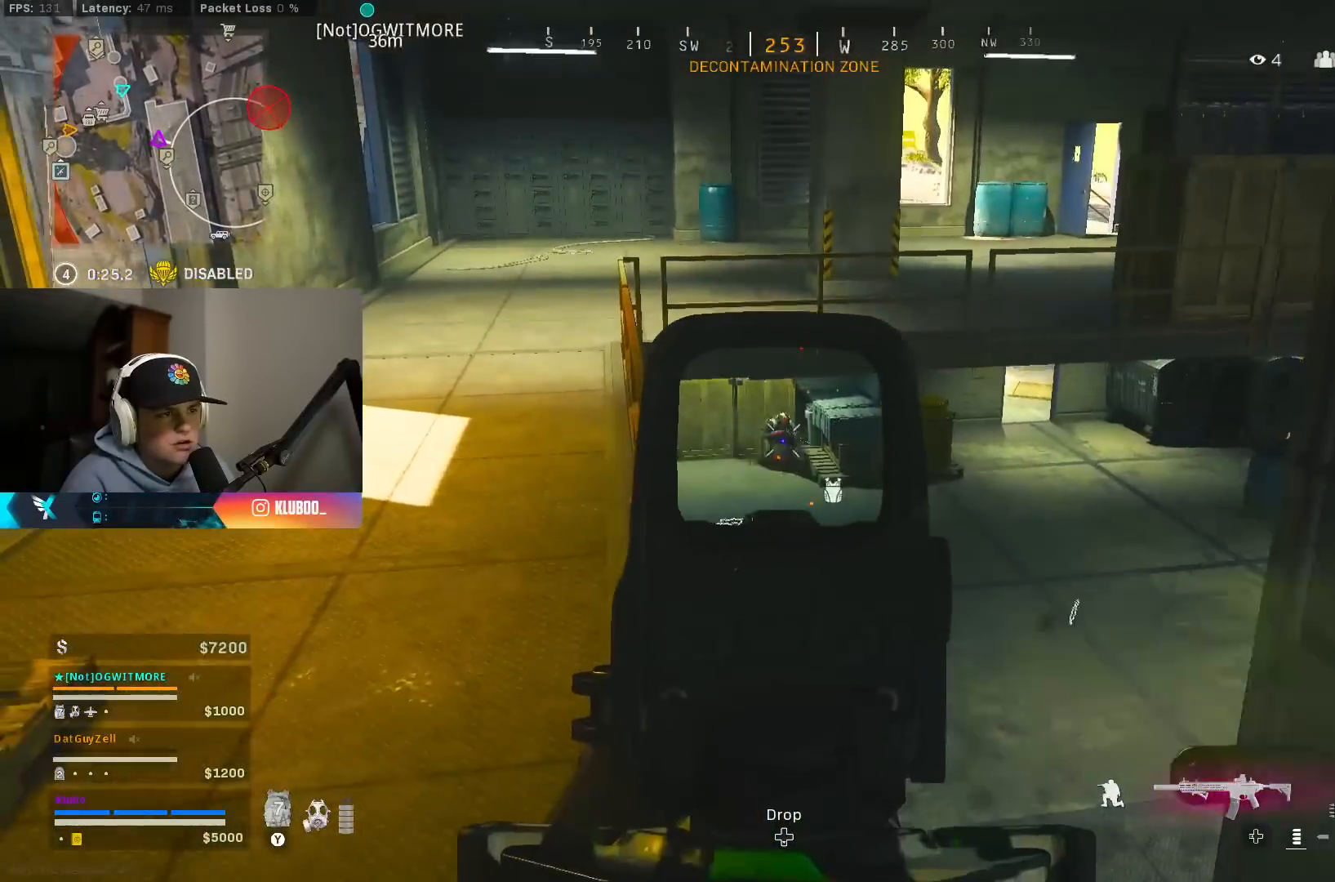
{"buttons": ["L2", "R2"], "left_stick": "down", "right_stick": "down-left", "events": [[100, "right_stick", "center"], [183, "right_stick", "down"], [233, "right_stick", "down-left"], [300, "A", "down"], [433, "A", "up"]]}
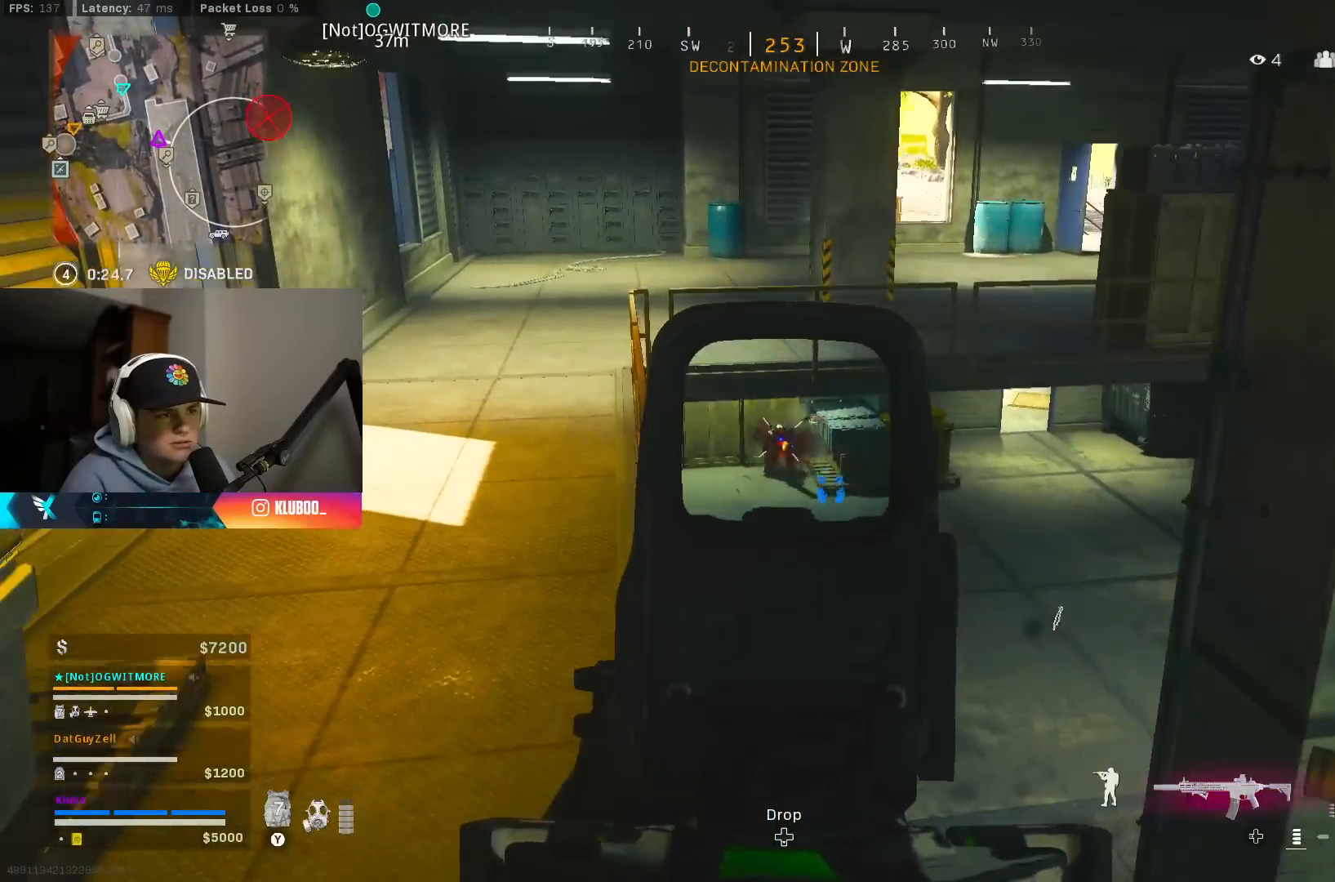
{"buttons": ["L2", "R2"], "left_stick": "up", "right_stick": "center", "events": [[50, "right_stick", "down"], [317, "right_stick", "center"], [367, "left_stick", "left"], [500, "left_stick", "up"]]}
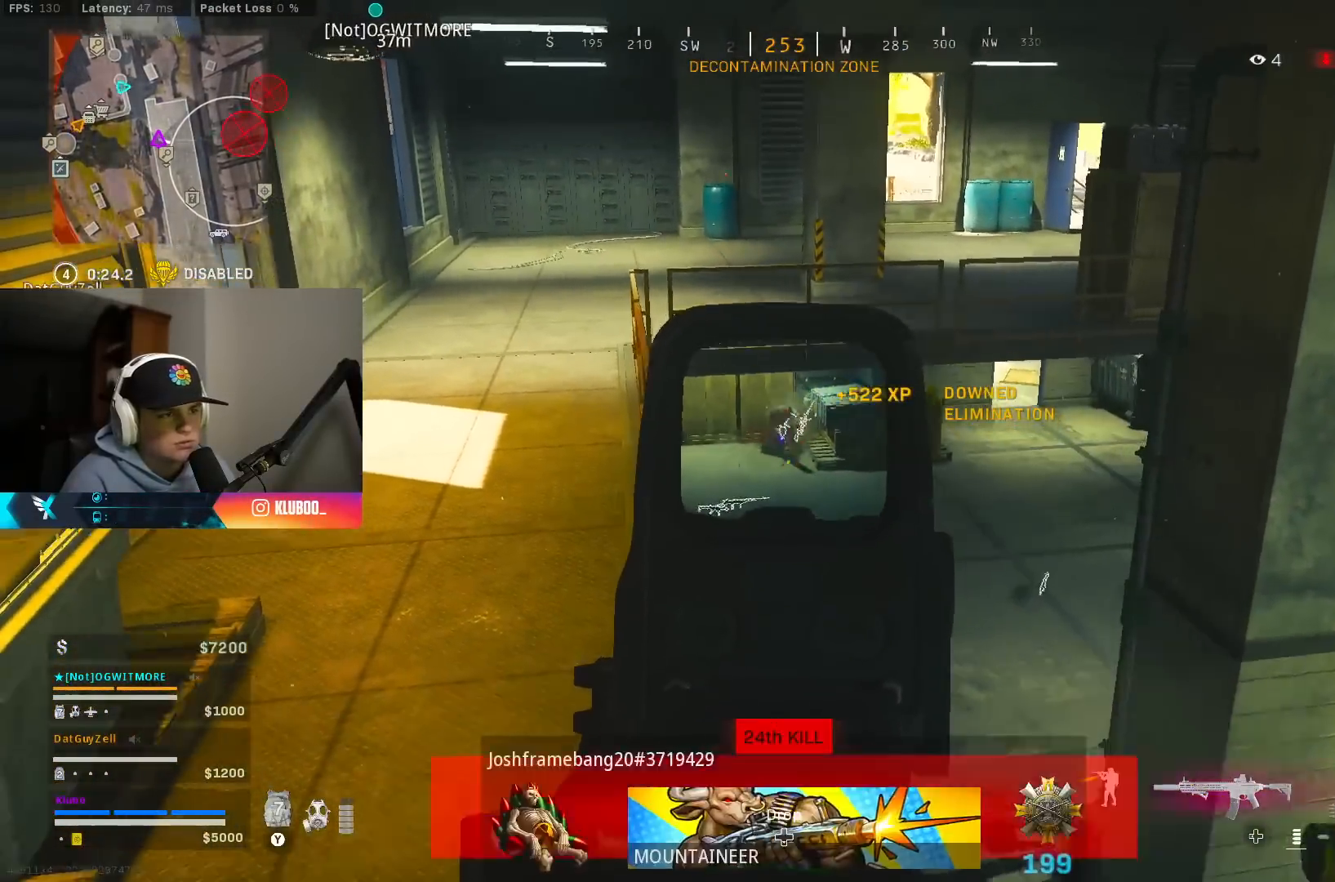
{"buttons": ["L2"], "left_stick": "right", "right_stick": "center", "events": [[33, "left_stick", "right"], [67, "right_stick", "down-left"], [100, "L2", "up"], [100, "R2", "up"], [200, "L2", "down"], [217, "right_stick", "center"], [233, "left_stick", "left"], [333, "left_stick", "center"], [383, "left_stick", "right"]]}
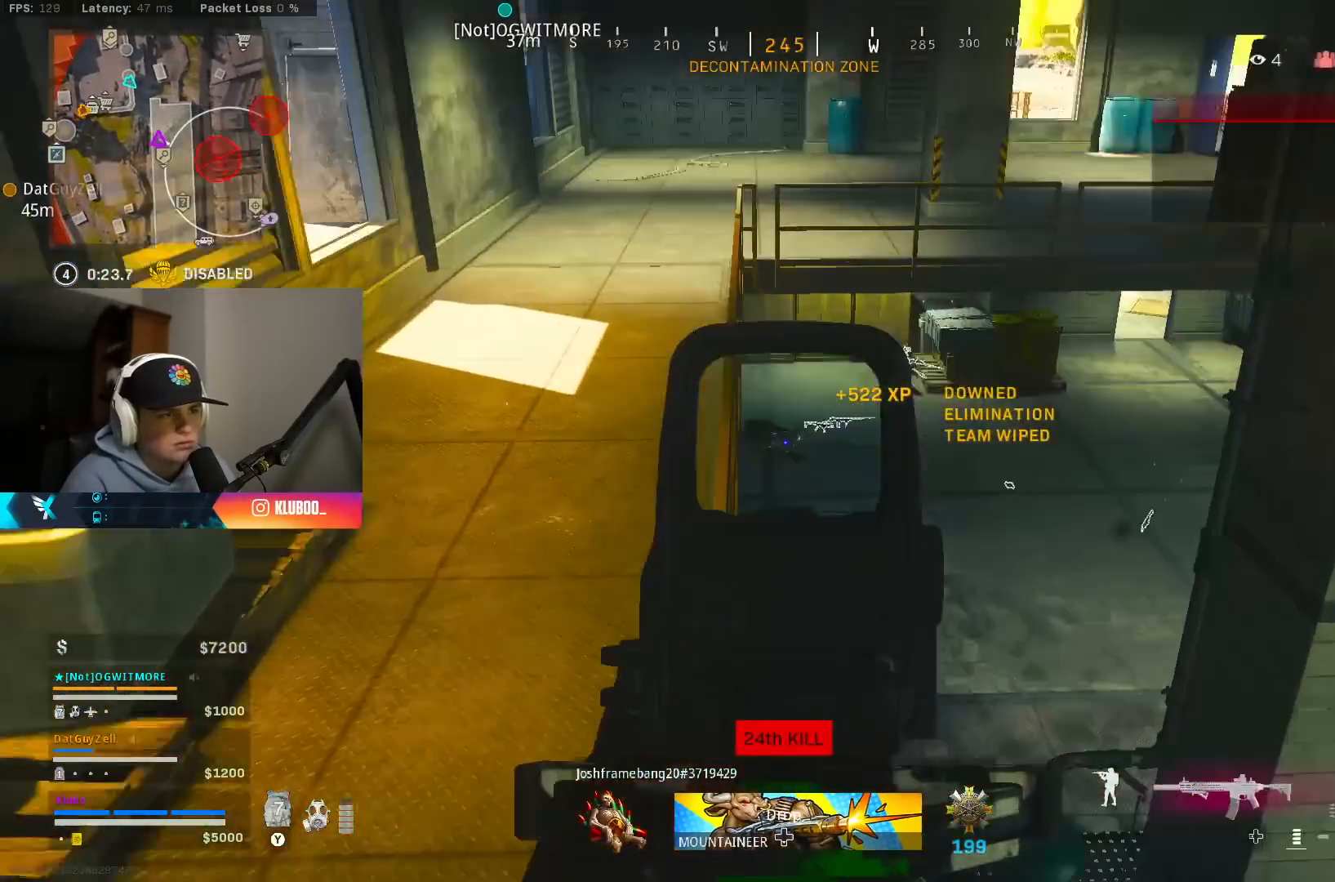
{"buttons": ["B"], "left_stick": "up-left", "right_stick": "left", "events": [[17, "left_stick", "center"], [50, "L2", "up"], [100, "X", "down"], [117, "left_stick", "down"], [150, "X", "up"], [233, "B", "down"], [250, "right_stick", "left"], [267, "left_stick", "down-left"], [317, "B", "up"], [400, "B", "down"], [433, "left_stick", "up-left"]]}
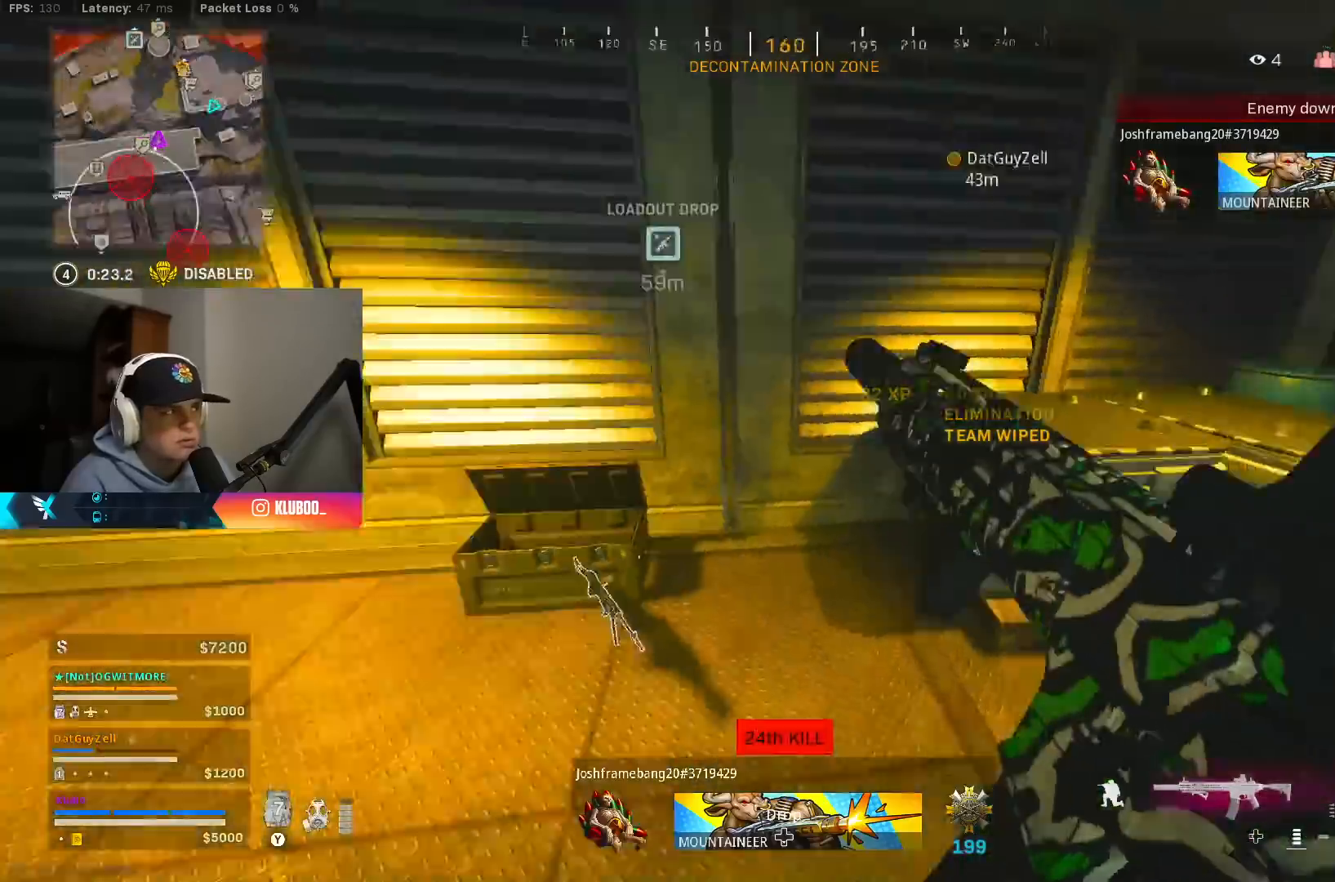
{"buttons": [], "left_stick": "up", "right_stick": "left", "events": [[17, "left_stick", "up"], [33, "B", "up"], [33, "right_stick", "up-left"], [150, "right_stick", "center"], [317, "right_stick", "left"]]}
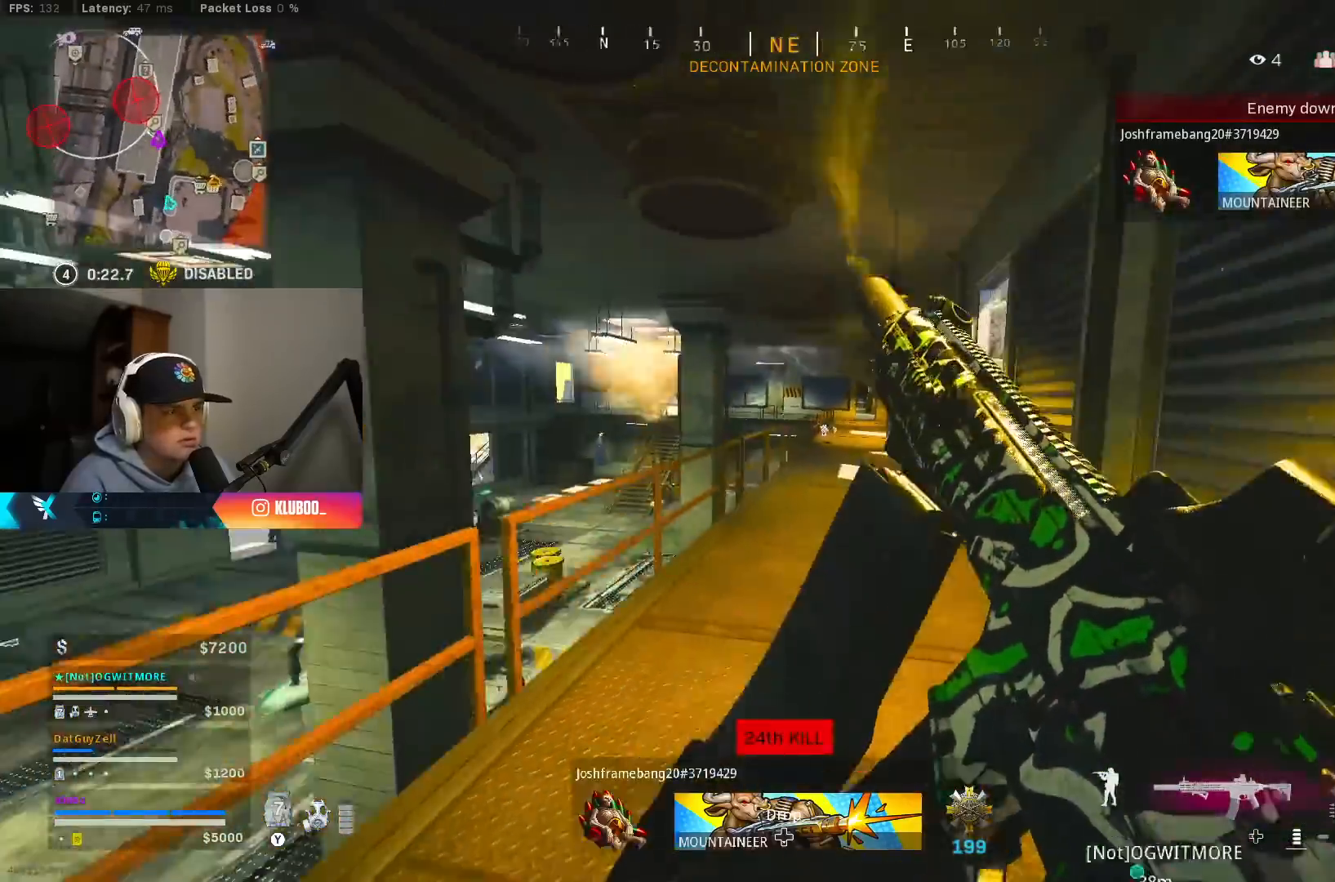
{"buttons": [], "left_stick": "up", "right_stick": "center", "events": [[17, "right_stick", "center"]]}
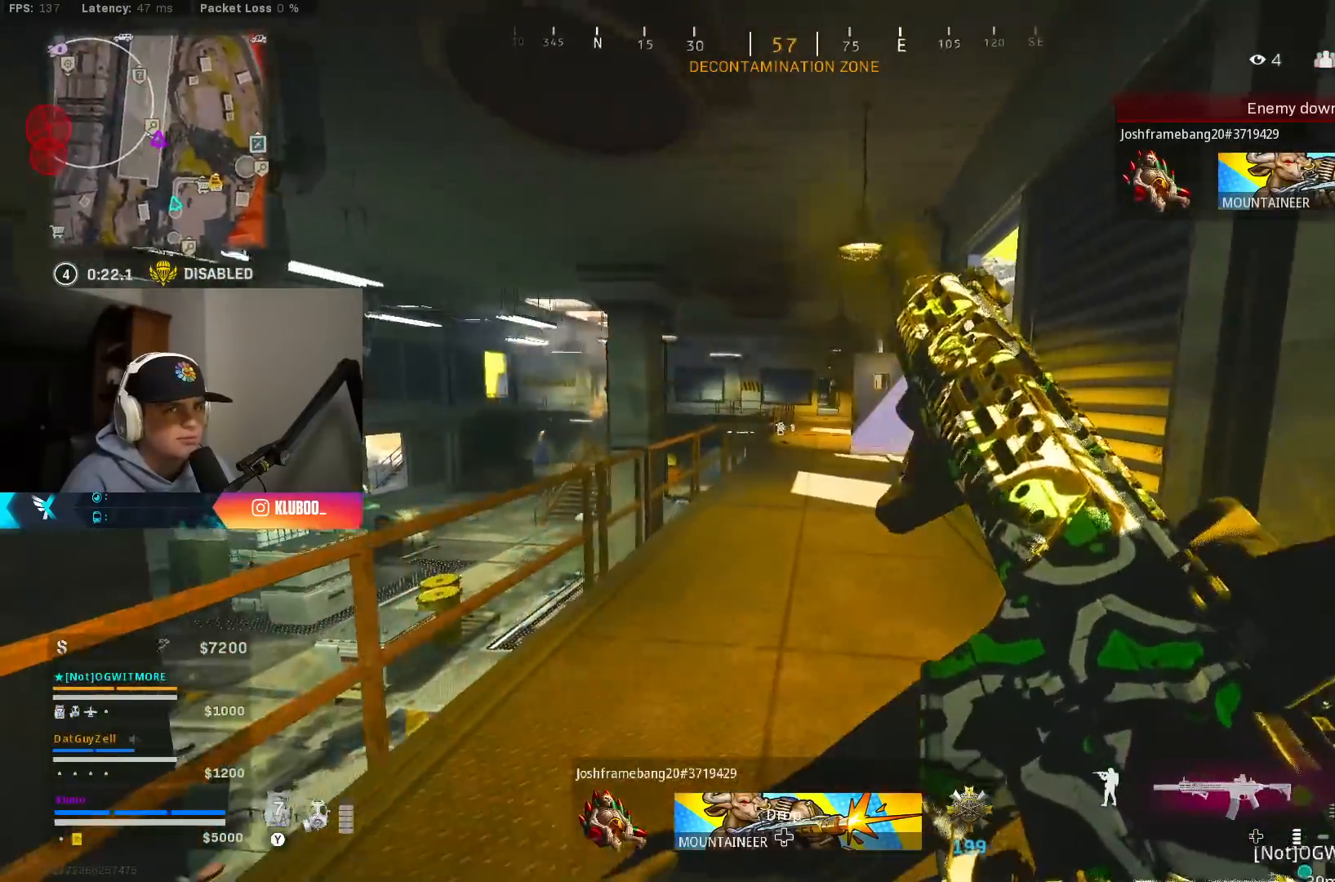
{"buttons": [], "left_stick": "up", "right_stick": "center", "events": [[283, "L3", "down"], [350, "Y", "down"], [383, "L3", "up"], [417, "Y", "up"]]}
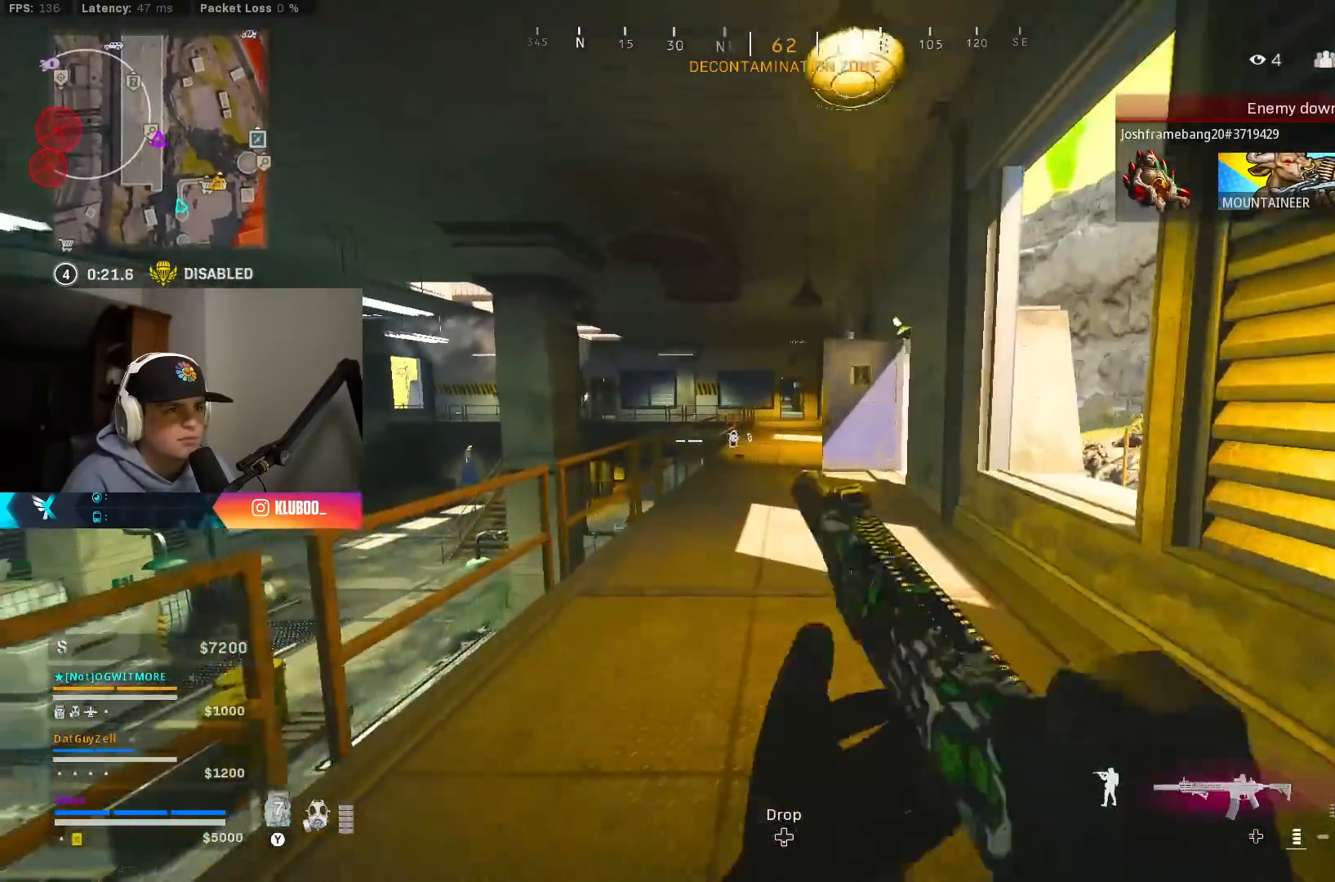
{"buttons": ["B"], "left_stick": "up", "right_stick": "center", "events": [[300, "B", "down"]]}
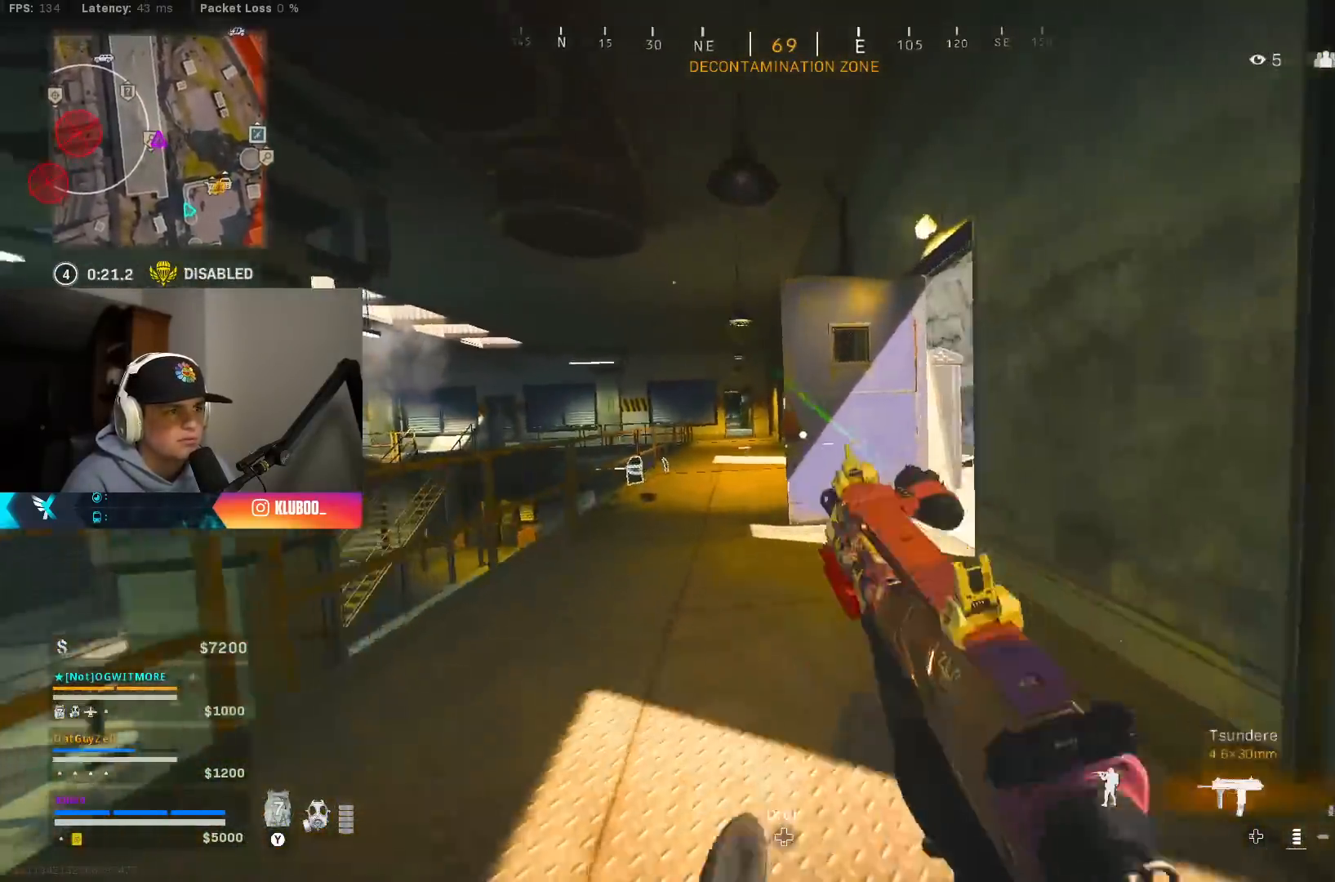
{"buttons": ["Y"], "left_stick": "up-left", "right_stick": "center", "events": [[50, "B", "up"], [117, "B", "down"], [150, "left_stick", "left"], [200, "A", "down"], [217, "B", "up"], [217, "X", "down"], [300, "X", "up"], [300, "left_stick", "up-left"], [350, "A", "up"], [383, "L3", "down"], [467, "Y", "down"], [483, "L3", "up"]]}
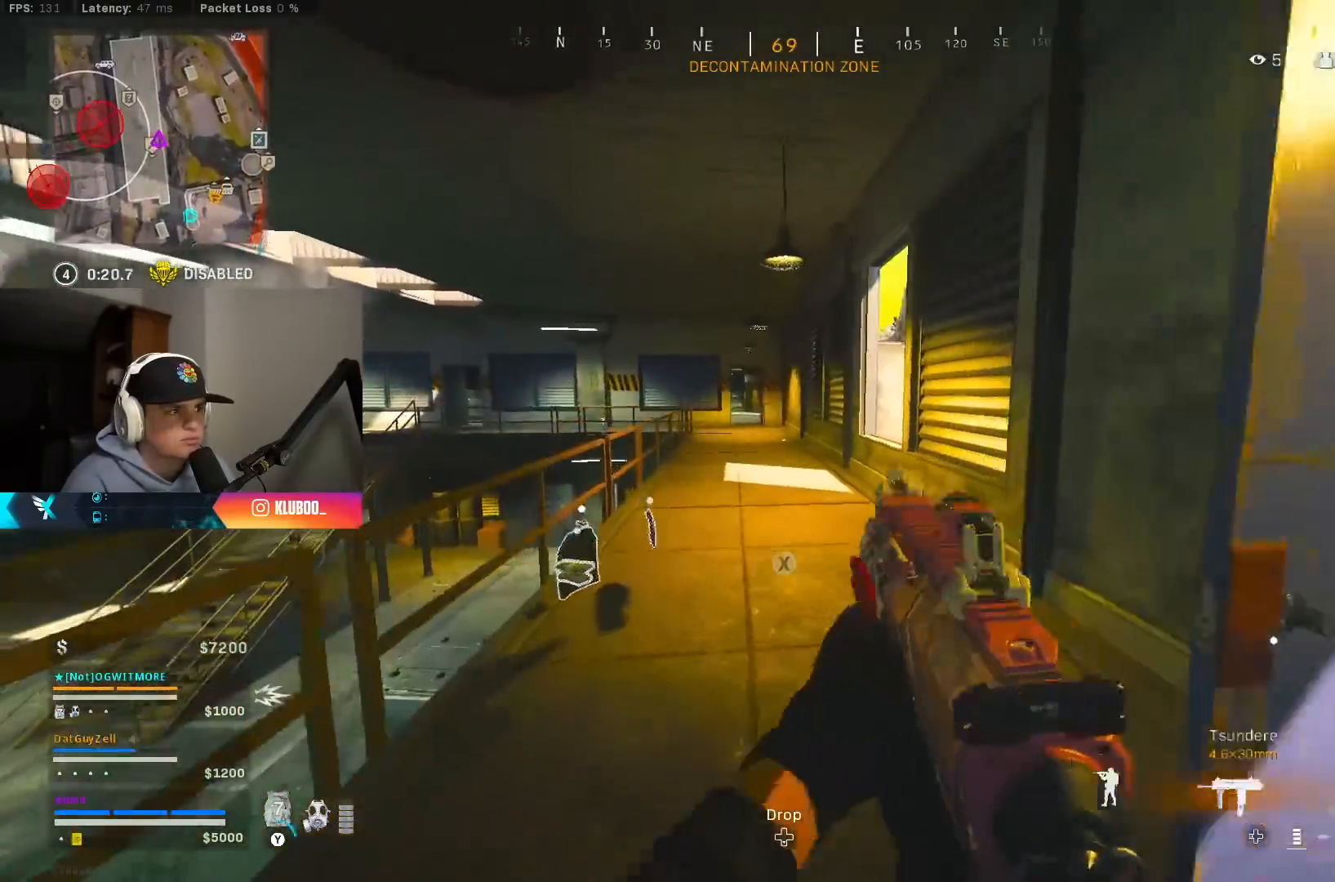
{"buttons": [], "left_stick": "up", "right_stick": "center", "events": [[17, "left_stick", "up"], [50, "Y", "up"], [117, "Y", "down"], [183, "Y", "up"], [267, "Y", "down"], [317, "Y", "up"], [400, "Y", "down"], [483, "Y", "up"]]}
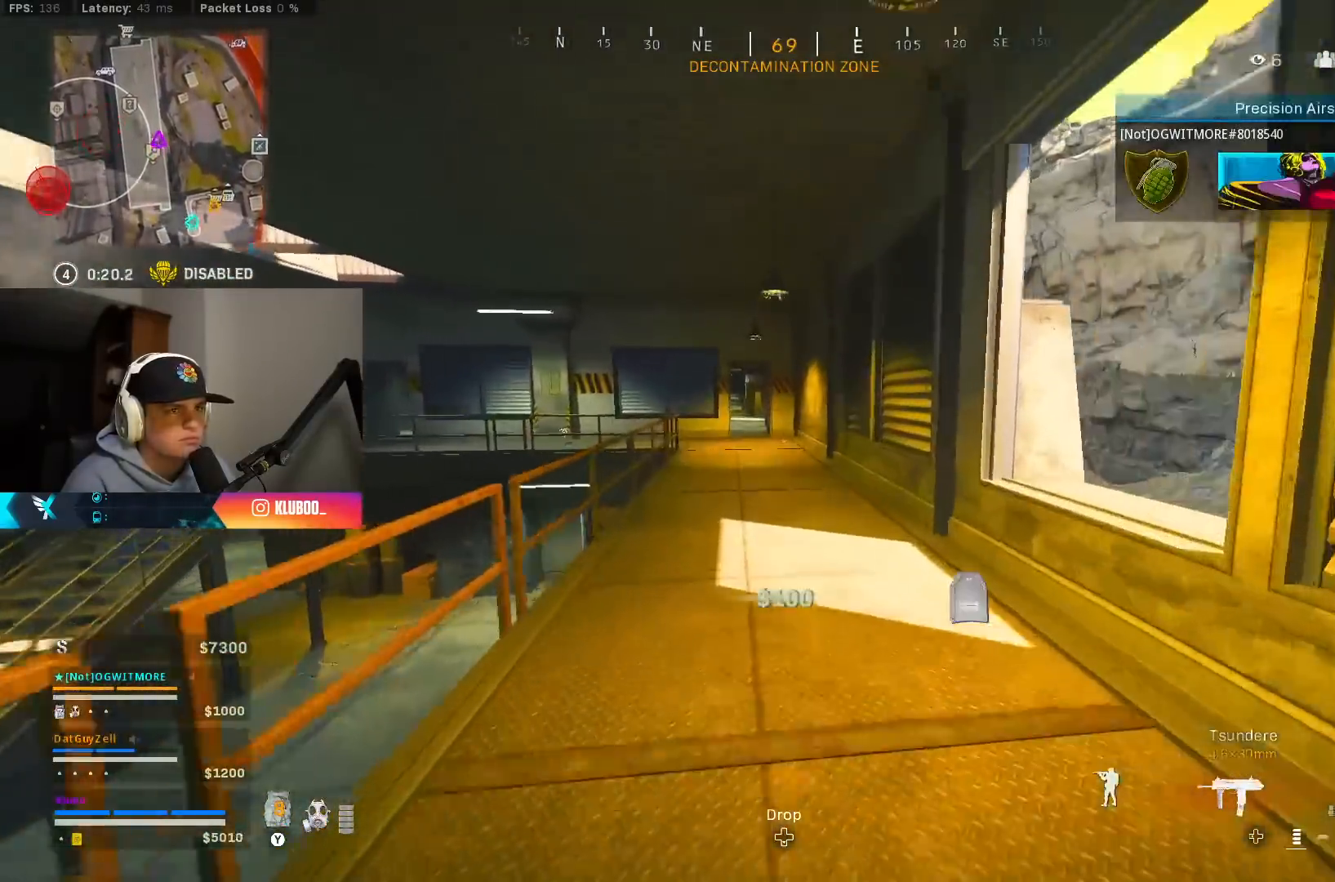
{"buttons": [], "left_stick": "up", "right_stick": "left", "events": [[50, "Y", "down"], [117, "Y", "up"], [183, "Y", "down"], [250, "Y", "up"], [417, "right_stick", "left"]]}
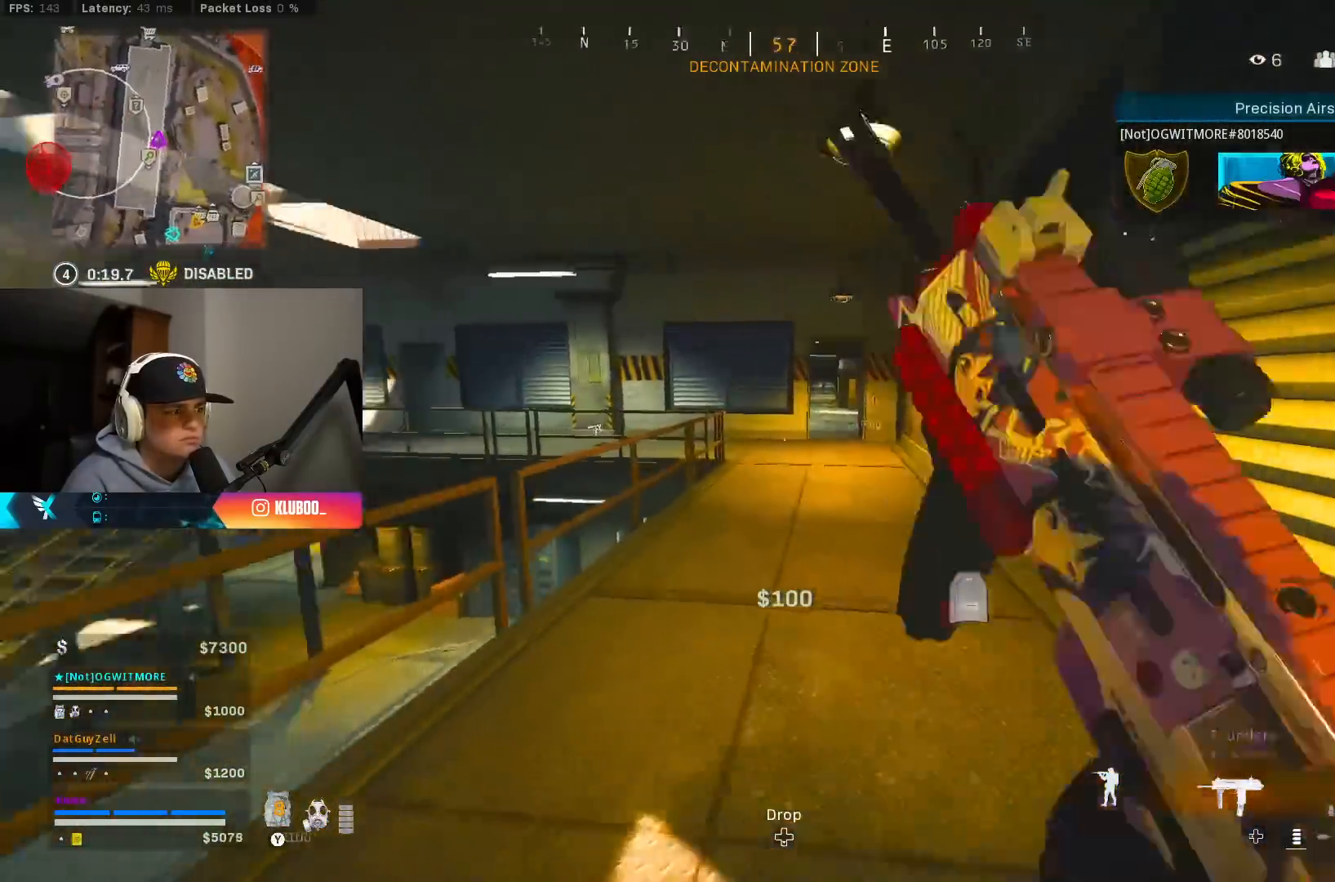
{"buttons": [], "left_stick": "up-right", "right_stick": "center", "events": [[17, "B", "down"], [100, "right_stick", "center"], [167, "B", "up"], [200, "left_stick", "up-right"], [233, "B", "down"], [350, "A", "down"], [350, "B", "up"], [350, "right_stick", "right"], [483, "A", "up"], [500, "right_stick", "center"]]}
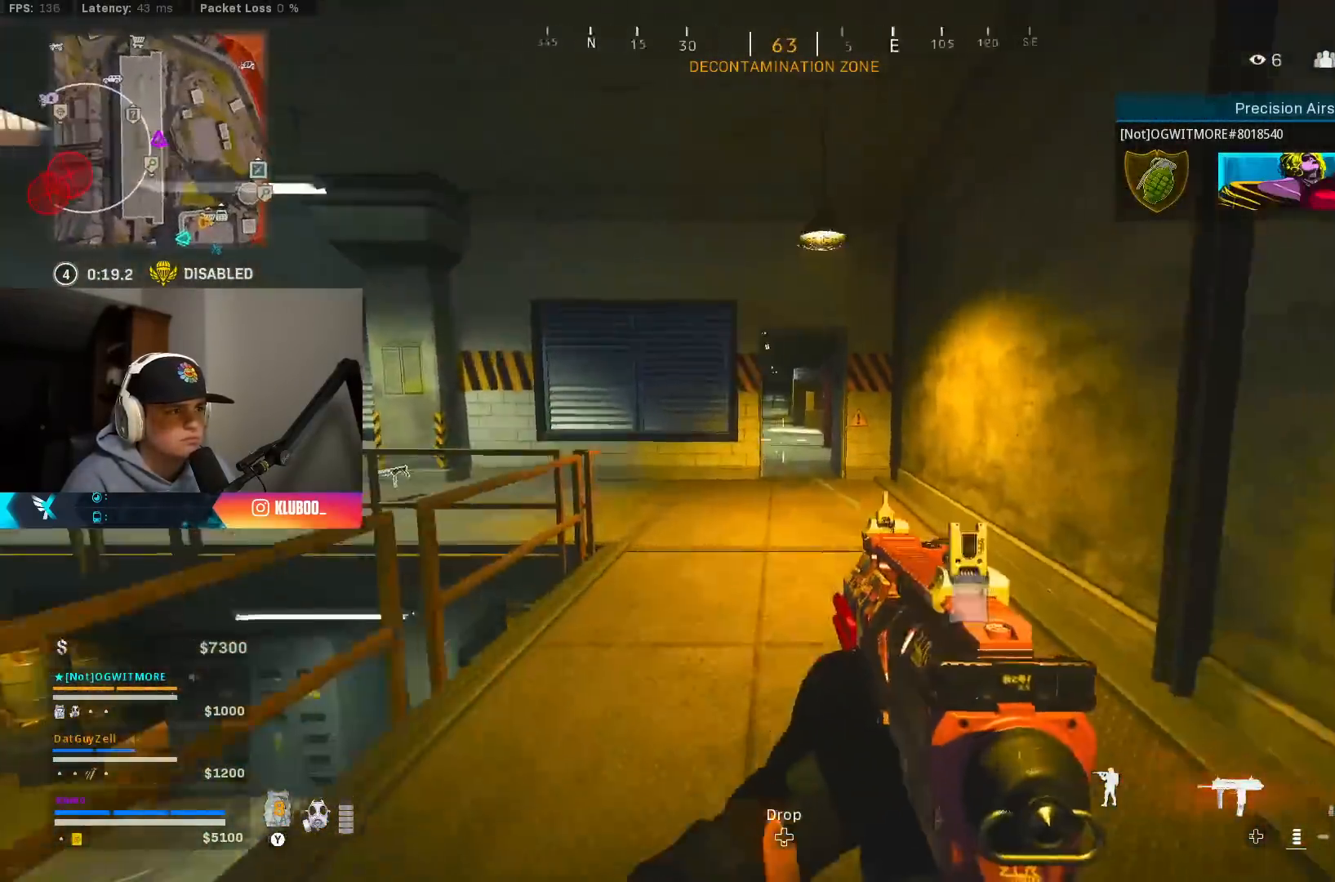
{"buttons": [], "left_stick": "up", "right_stick": "center", "events": [[17, "right_stick", "right"], [33, "left_stick", "up"], [50, "right_stick", "center"], [117, "Y", "down"], [183, "Y", "up"], [250, "Y", "down"], [317, "Y", "up"], [400, "Y", "down"], [467, "Y", "up"]]}
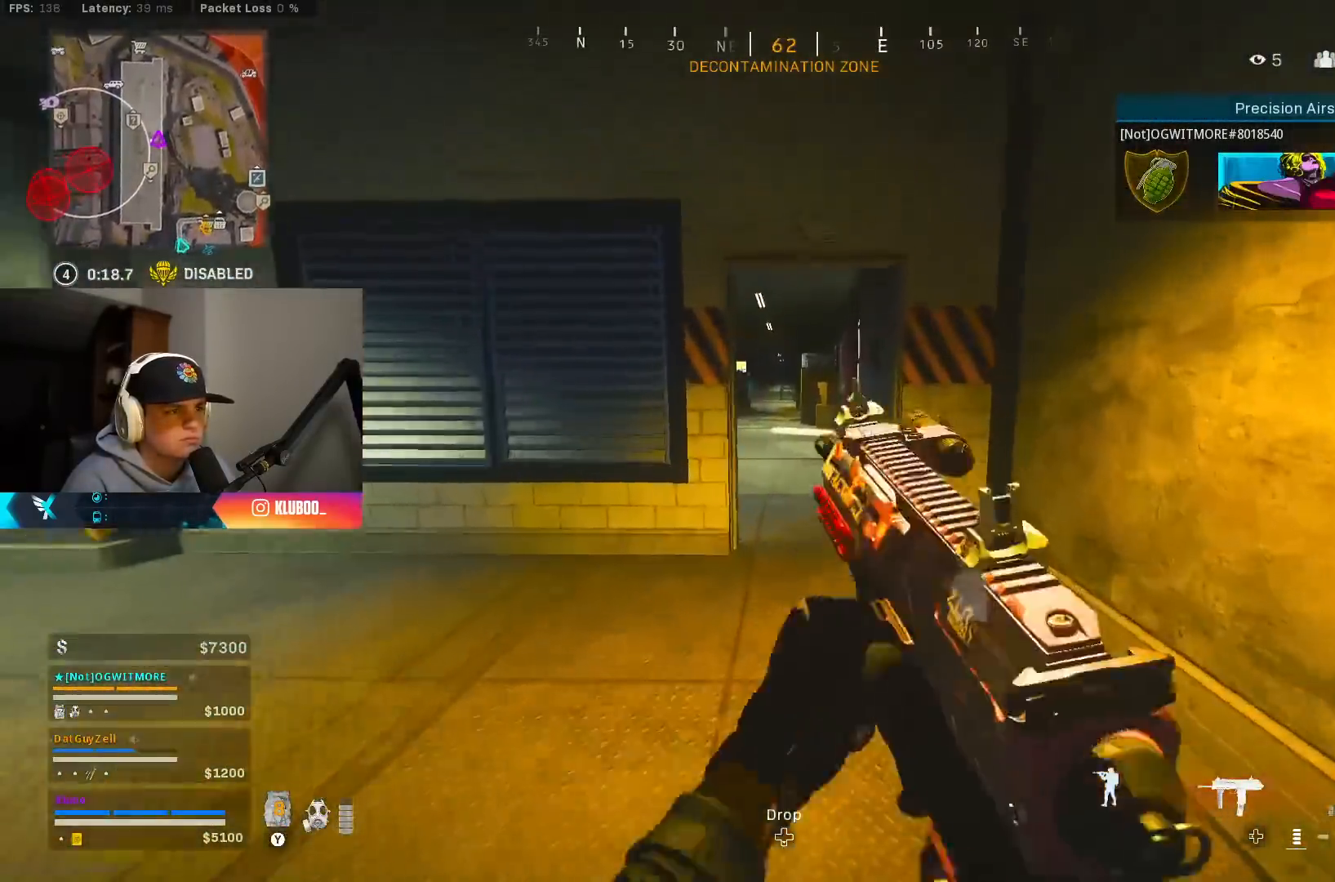
{"buttons": [], "left_stick": "up", "right_stick": "center", "events": [[33, "Y", "down"], [83, "Y", "up"], [317, "X", "down"], [383, "X", "up"]]}
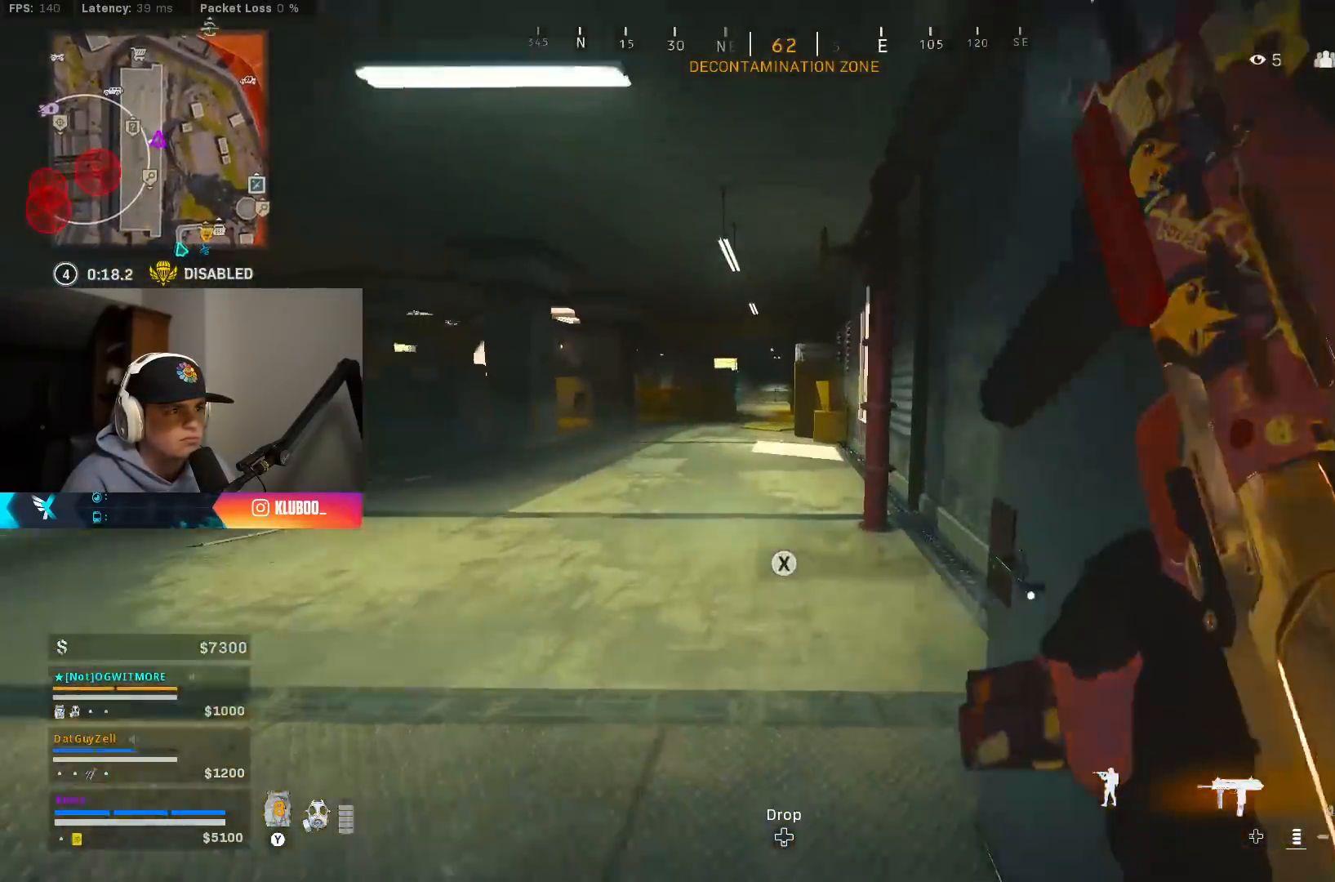
{"buttons": ["A", "B"], "left_stick": "up-right", "right_stick": "right", "events": [[17, "right_stick", "left"], [183, "right_stick", "center"], [200, "B", "down"], [350, "B", "up"], [383, "left_stick", "up-right"], [433, "B", "down"], [467, "right_stick", "right"], [500, "A", "down"]]}
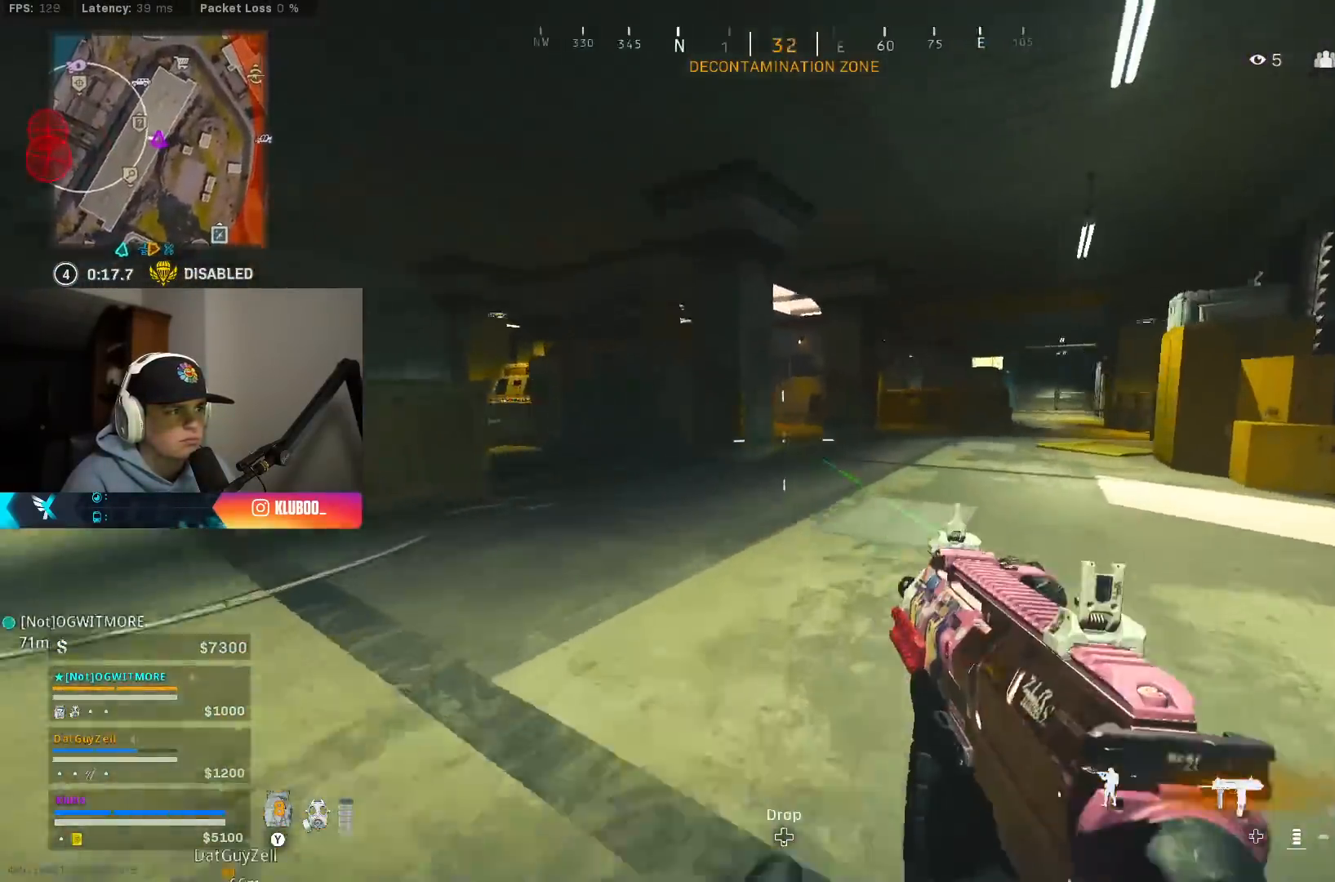
{"buttons": [], "left_stick": "up", "right_stick": "center", "events": [[50, "B", "up"], [117, "A", "up"], [133, "right_stick", "center"], [183, "L3", "down"], [183, "left_stick", "up"], [250, "Y", "down"], [283, "L3", "up"], [333, "Y", "up"], [400, "Y", "down"], [483, "Y", "up"]]}
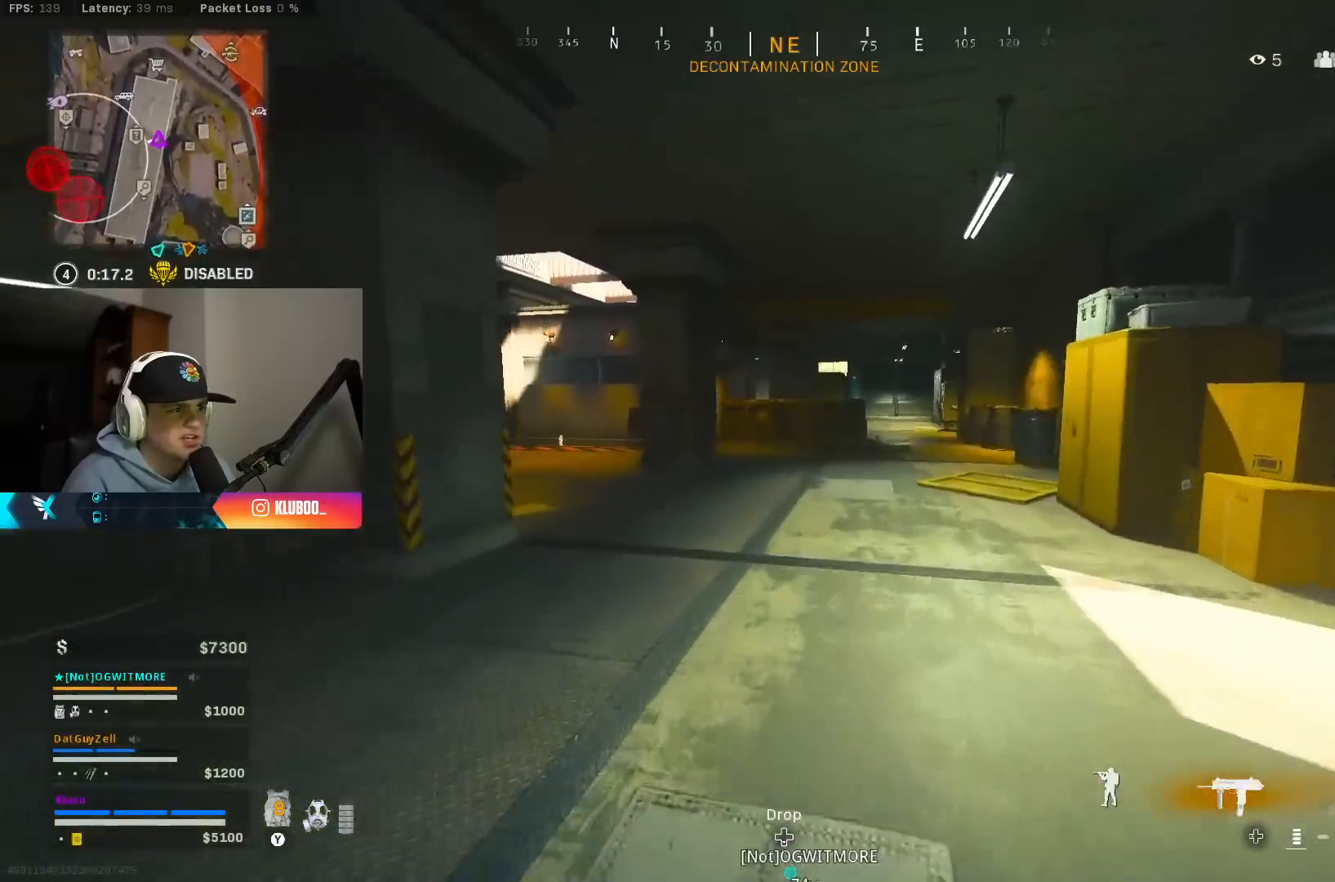
{"buttons": ["Y"], "left_stick": "up", "right_stick": "center", "events": [[50, "Y", "down"], [117, "Y", "up"], [200, "Y", "down"], [267, "Y", "up"], [283, "R1", "down"], [333, "R1", "up"], [350, "Y", "down"], [400, "Y", "up"], [500, "Y", "down"]]}
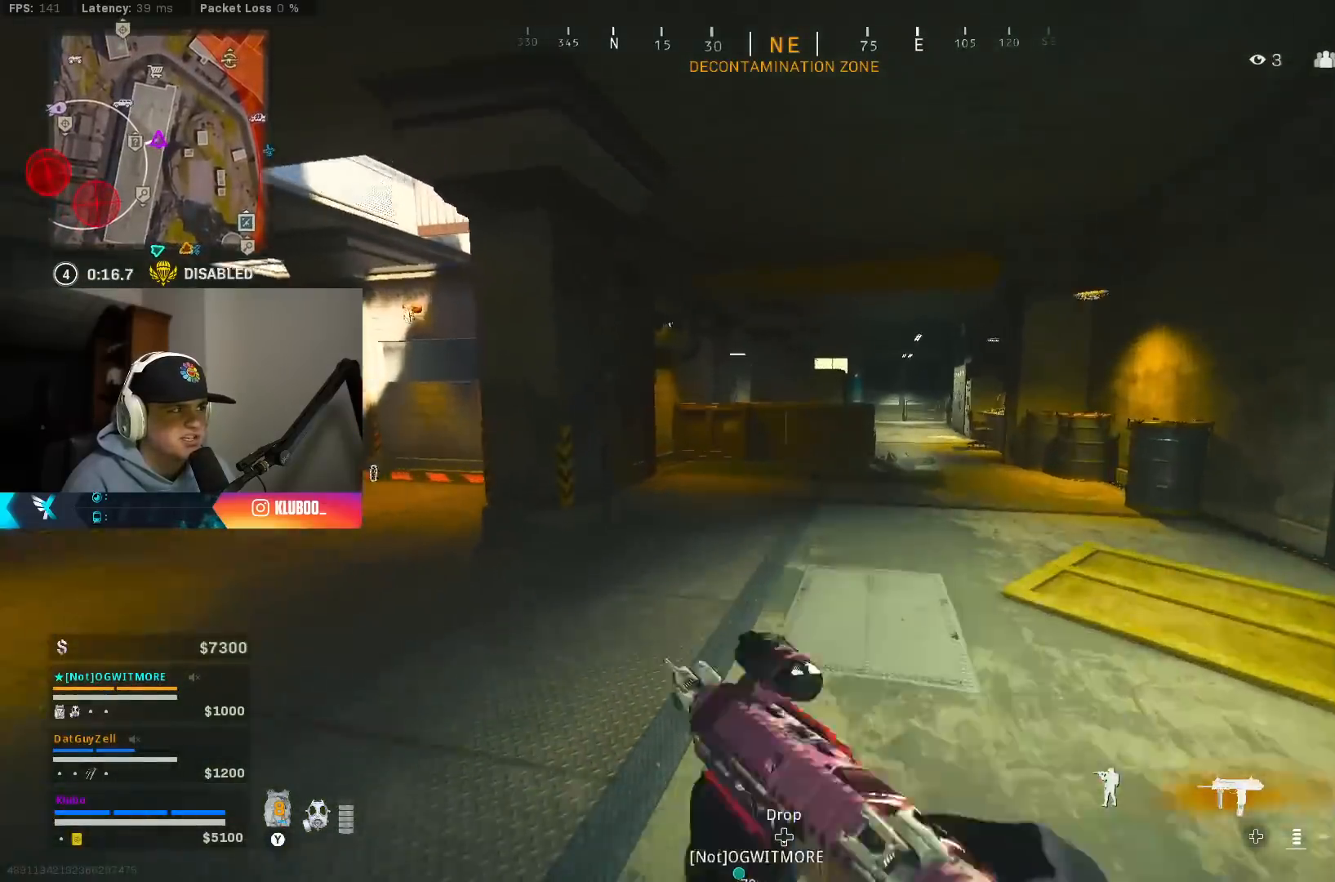
{"buttons": ["B"], "left_stick": "right", "right_stick": "center", "events": [[33, "Y", "up"], [117, "R1", "down"], [150, "Y", "down"], [200, "R1", "up"], [217, "B", "down"], [233, "Y", "up"], [283, "Y", "down"], [350, "B", "up"], [350, "R1", "down"], [367, "Y", "up"], [400, "R1", "up"], [417, "B", "down"], [433, "left_stick", "right"]]}
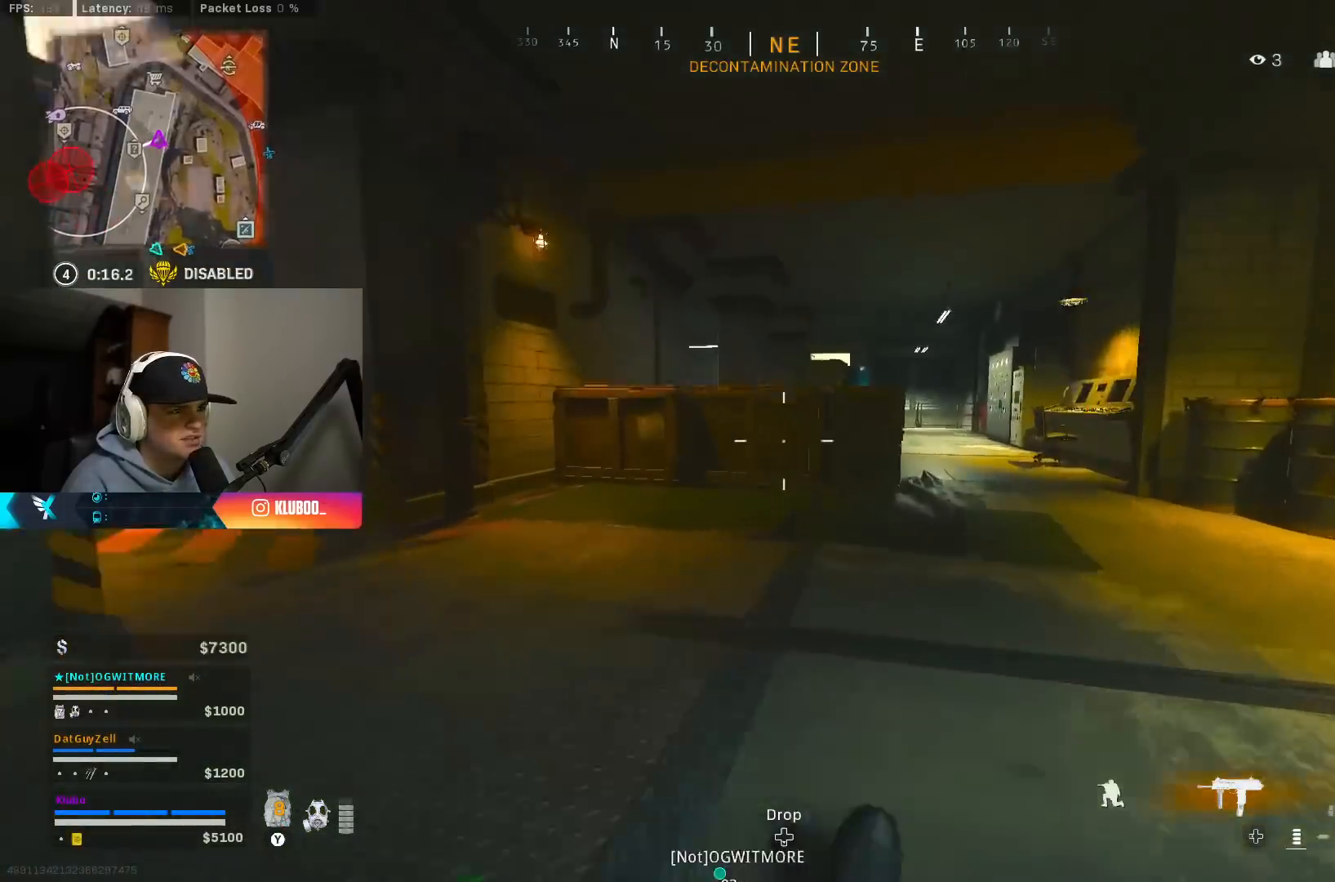
{"buttons": ["Y"], "left_stick": "up", "right_stick": "center", "events": [[17, "A", "down"], [33, "B", "up"], [67, "right_stick", "right"], [150, "left_stick", "up-right"], [183, "A", "up"], [217, "right_stick", "center"], [300, "Y", "down"], [383, "Y", "up"], [417, "left_stick", "up"], [450, "Y", "down"]]}
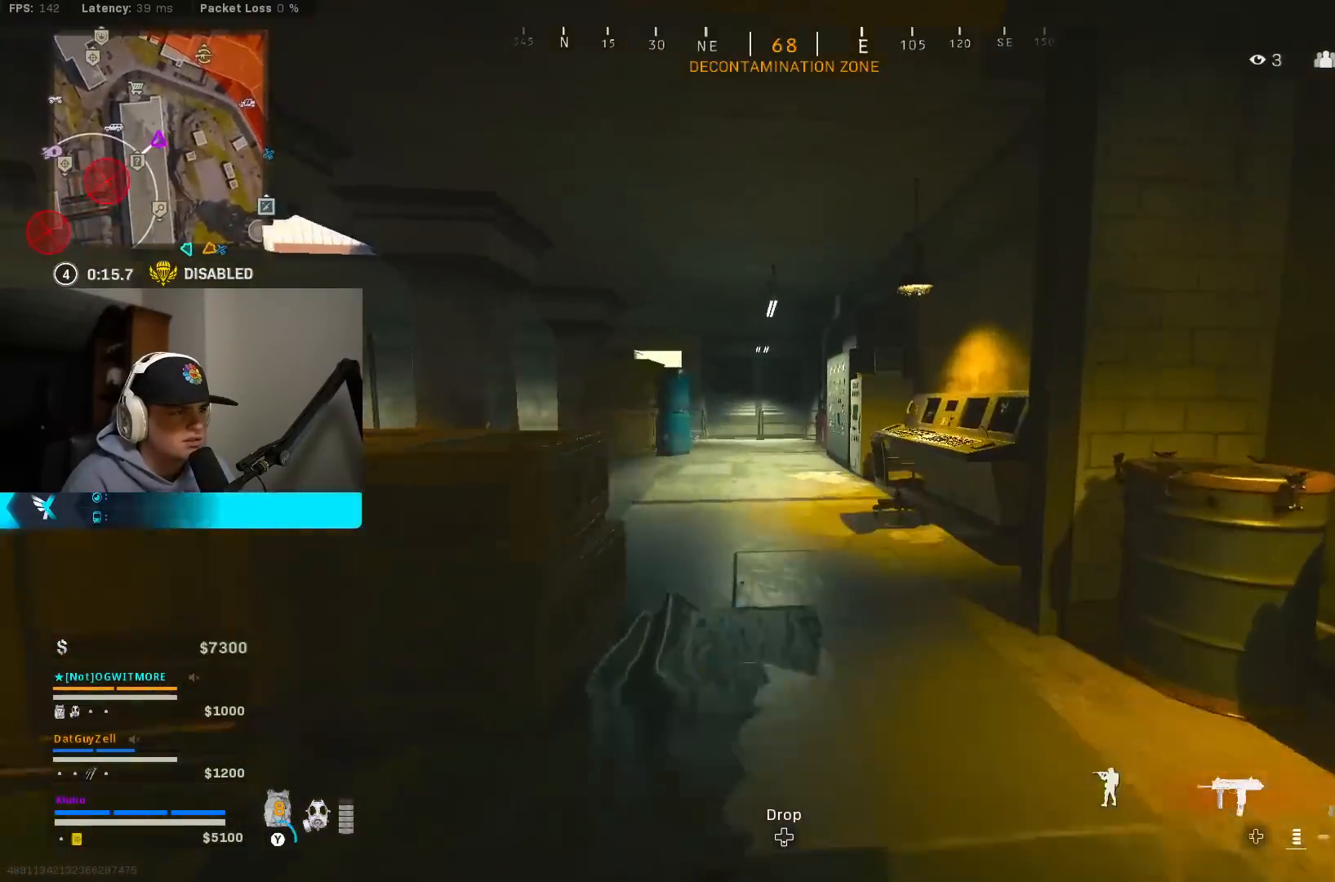
{"buttons": [], "left_stick": "up", "right_stick": "center", "events": [[33, "Y", "up"], [117, "Y", "down"], [183, "Y", "up"], [233, "Y", "down"], [300, "Y", "up"]]}
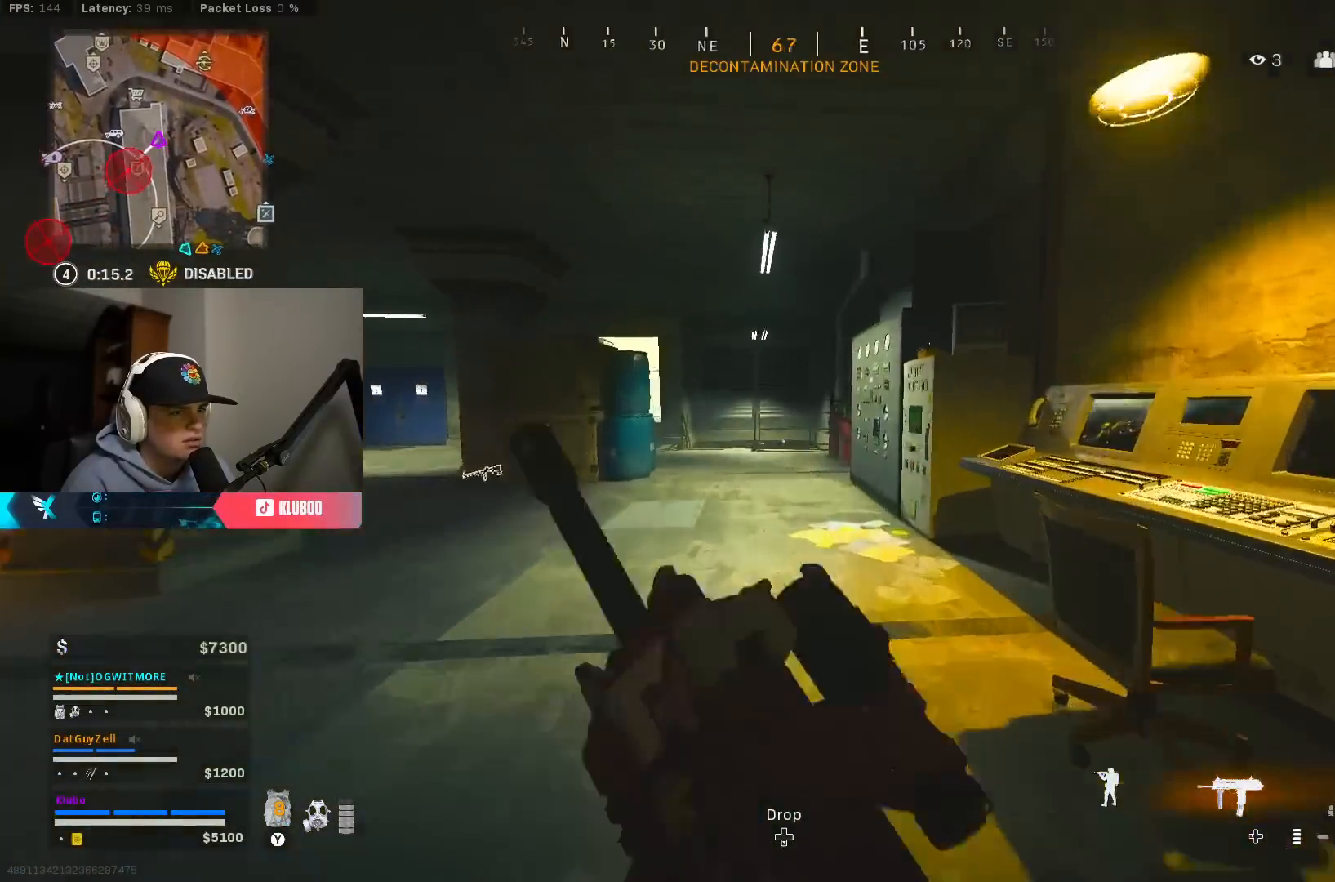
{"buttons": ["A"], "left_stick": "right", "right_stick": "up-left", "events": [[17, "right_stick", "left"], [117, "B", "down"], [233, "right_stick", "center"], [283, "B", "up"], [350, "B", "down"], [350, "left_stick", "right"], [450, "A", "down"], [450, "B", "up"], [467, "right_stick", "up-left"]]}
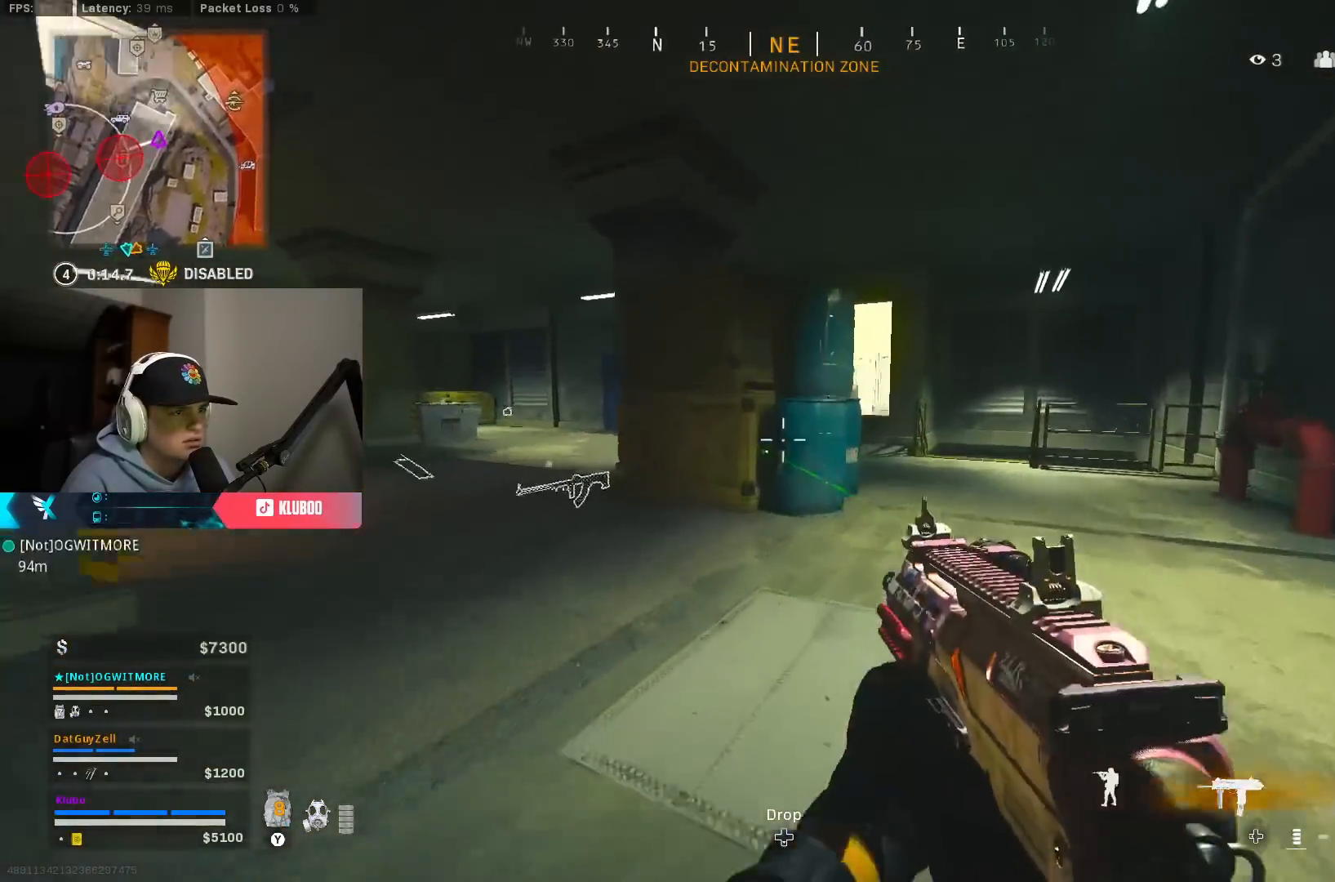
{"buttons": [], "left_stick": "up", "right_stick": "center", "events": [[17, "right_stick", "up"], [100, "left_stick", "up-right"], [117, "A", "up"], [117, "right_stick", "center"], [233, "Y", "down"], [333, "Y", "up"], [350, "left_stick", "up"], [400, "Y", "down"], [483, "Y", "up"]]}
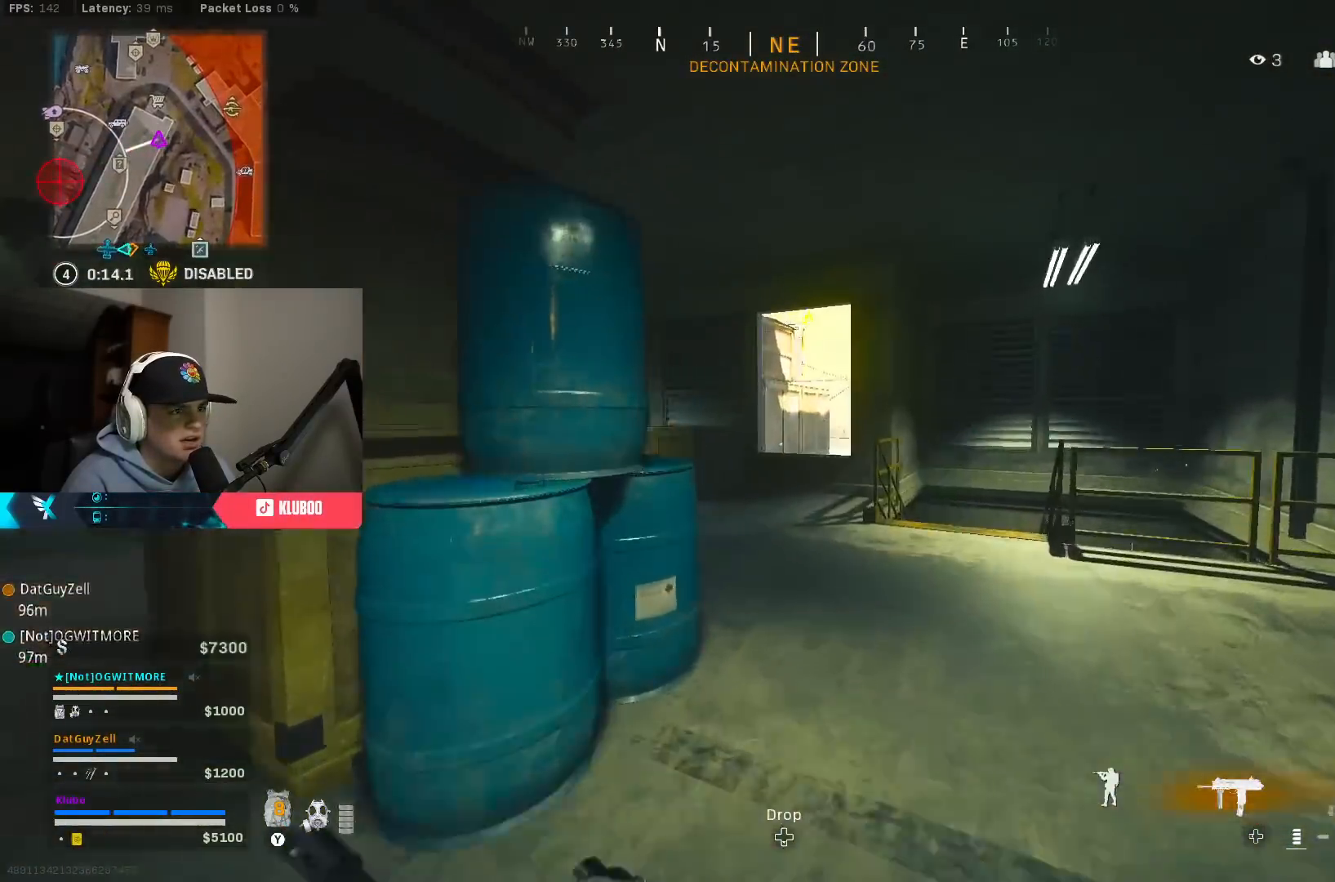
{"buttons": ["A"], "left_stick": "up-left", "right_stick": "center", "events": [[33, "Y", "down"], [117, "Y", "up"], [133, "B", "down"], [167, "Y", "down"], [233, "Y", "up"], [250, "B", "up"], [283, "left_stick", "up-left"], [333, "B", "down"], [417, "A", "down"], [467, "B", "up"]]}